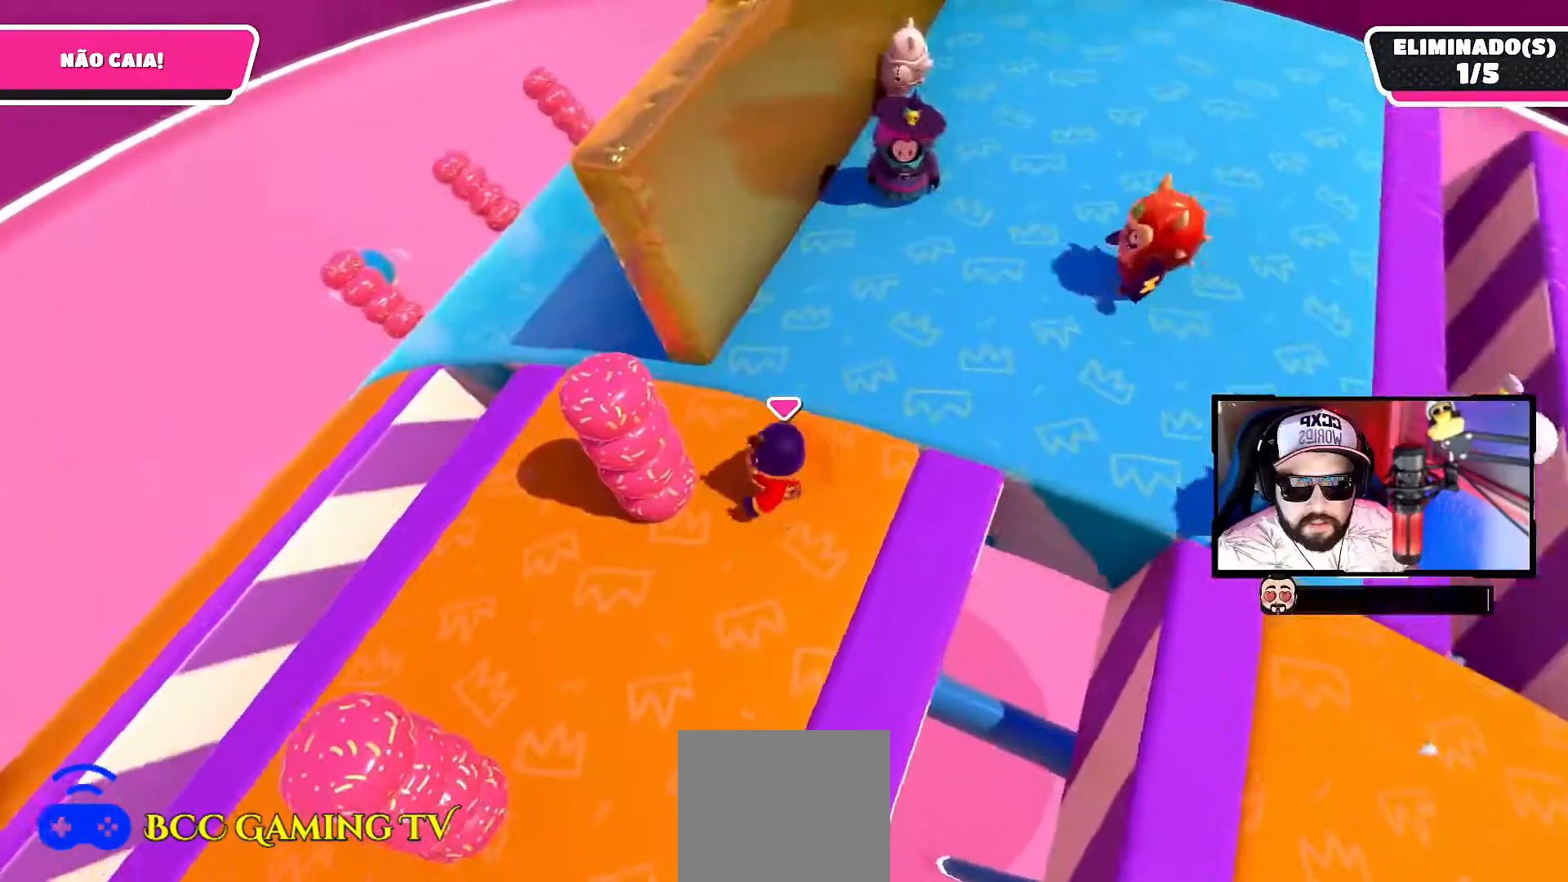
Gameplay with a controller (PlayStation layout); each line is a JSON object with the inputs held at the frame after it. "events" lists button and stick changes between this image and that frame as [ms after this image, input, new state], when the widget could be followed in between.
{"buttons": [], "left_stick": "up", "right_stick": "right", "events": [[50, "left_stick", "up"], [483, "right_stick", "right"]]}
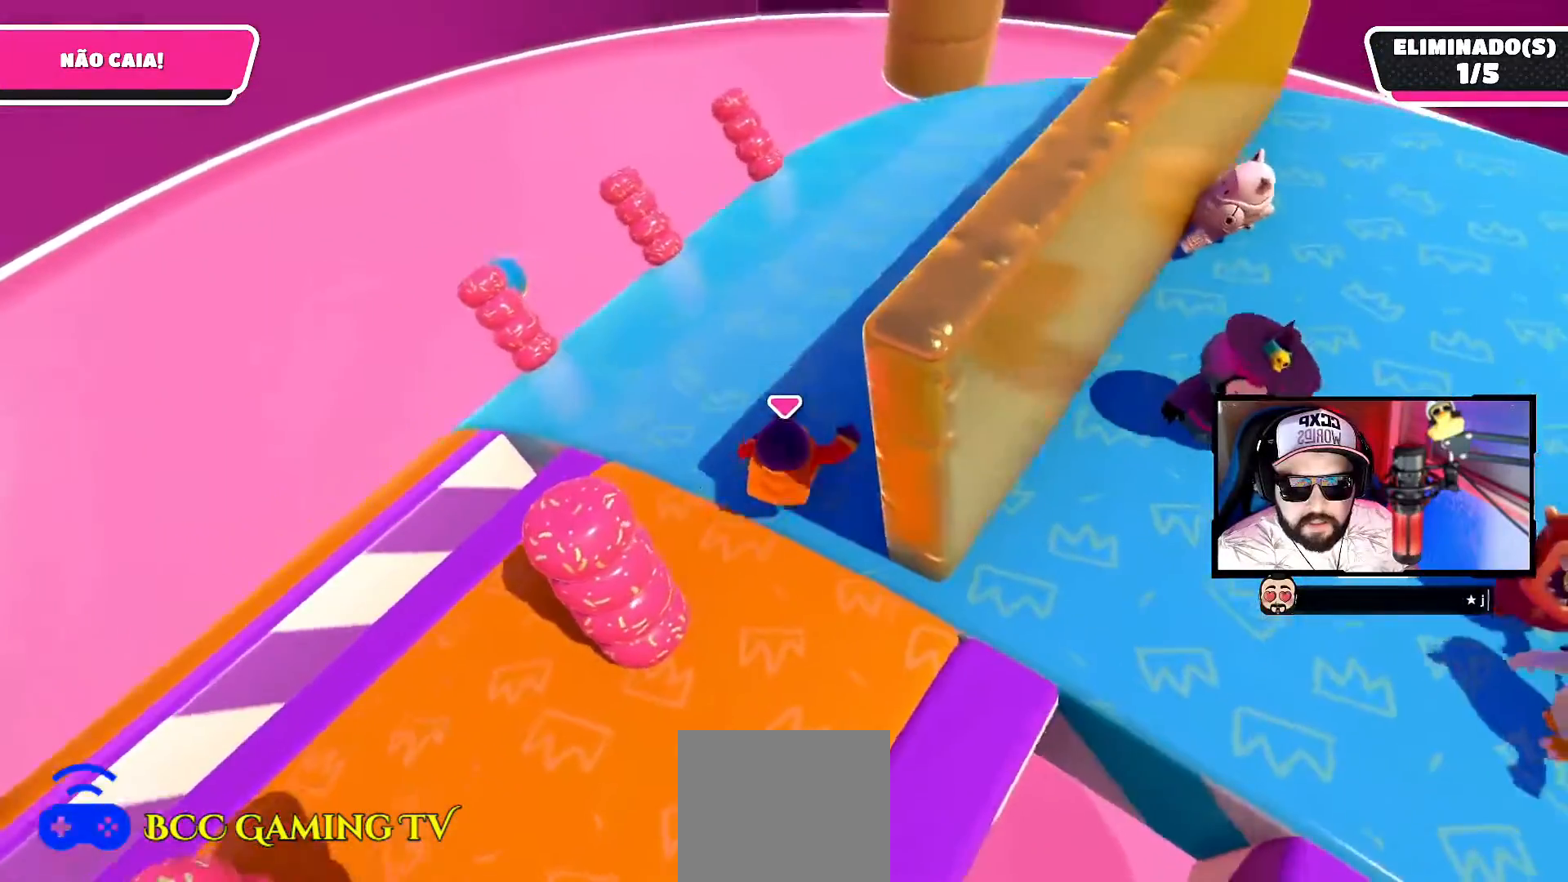
{"buttons": [], "left_stick": "center", "right_stick": "up-right", "events": [[50, "right_stick", "up-right"], [317, "left_stick", "left"], [483, "left_stick", "center"]]}
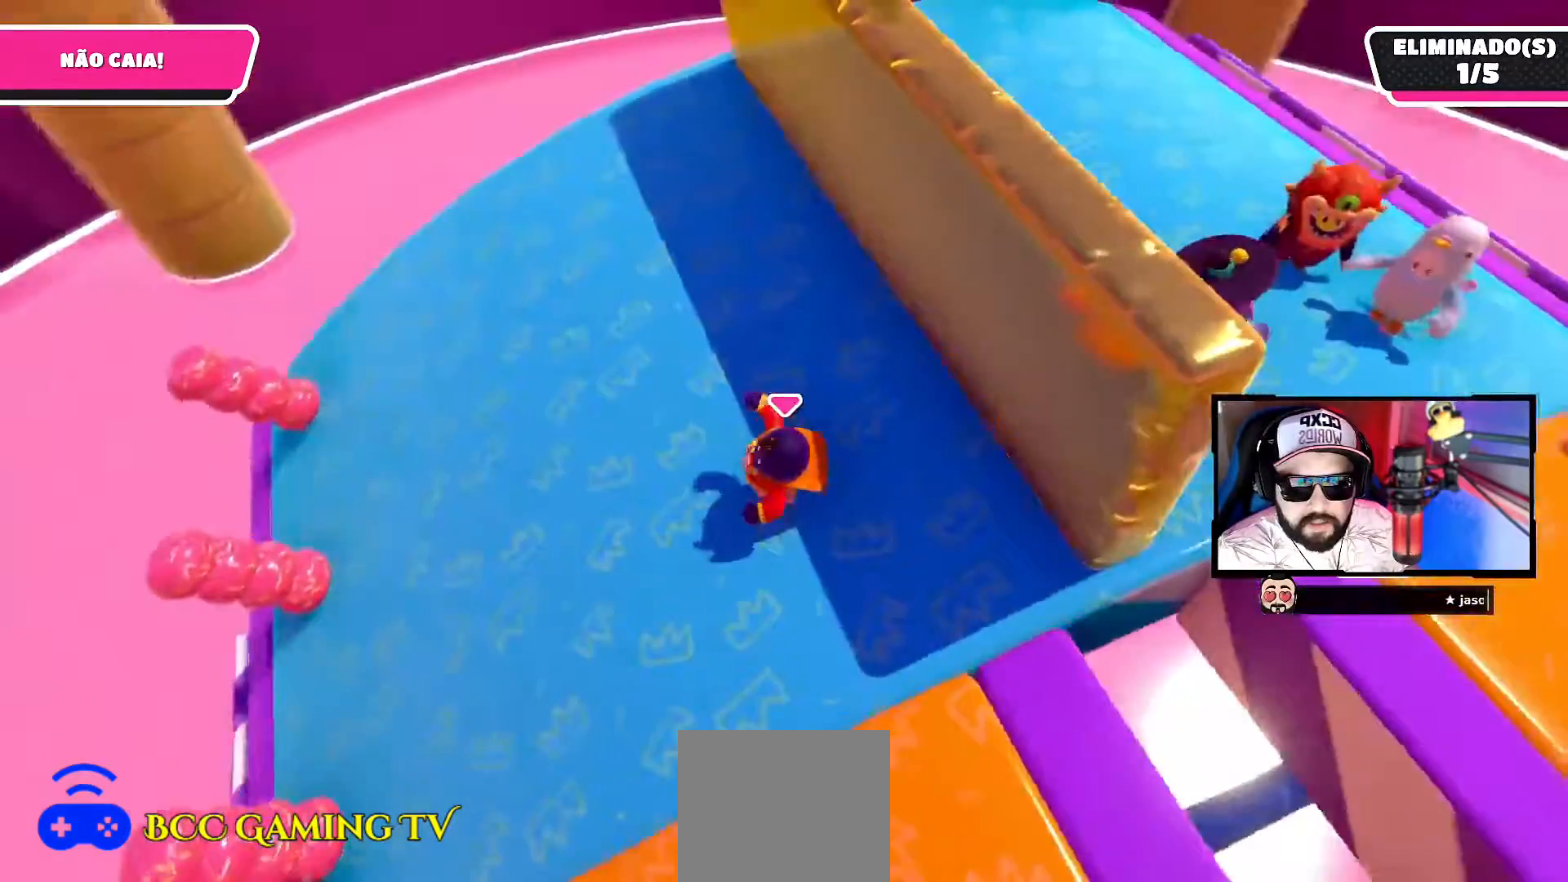
{"buttons": [], "left_stick": "left", "right_stick": "right", "events": [[50, "left_stick", "right"], [283, "left_stick", "center"], [333, "left_stick", "left"], [350, "right_stick", "right"]]}
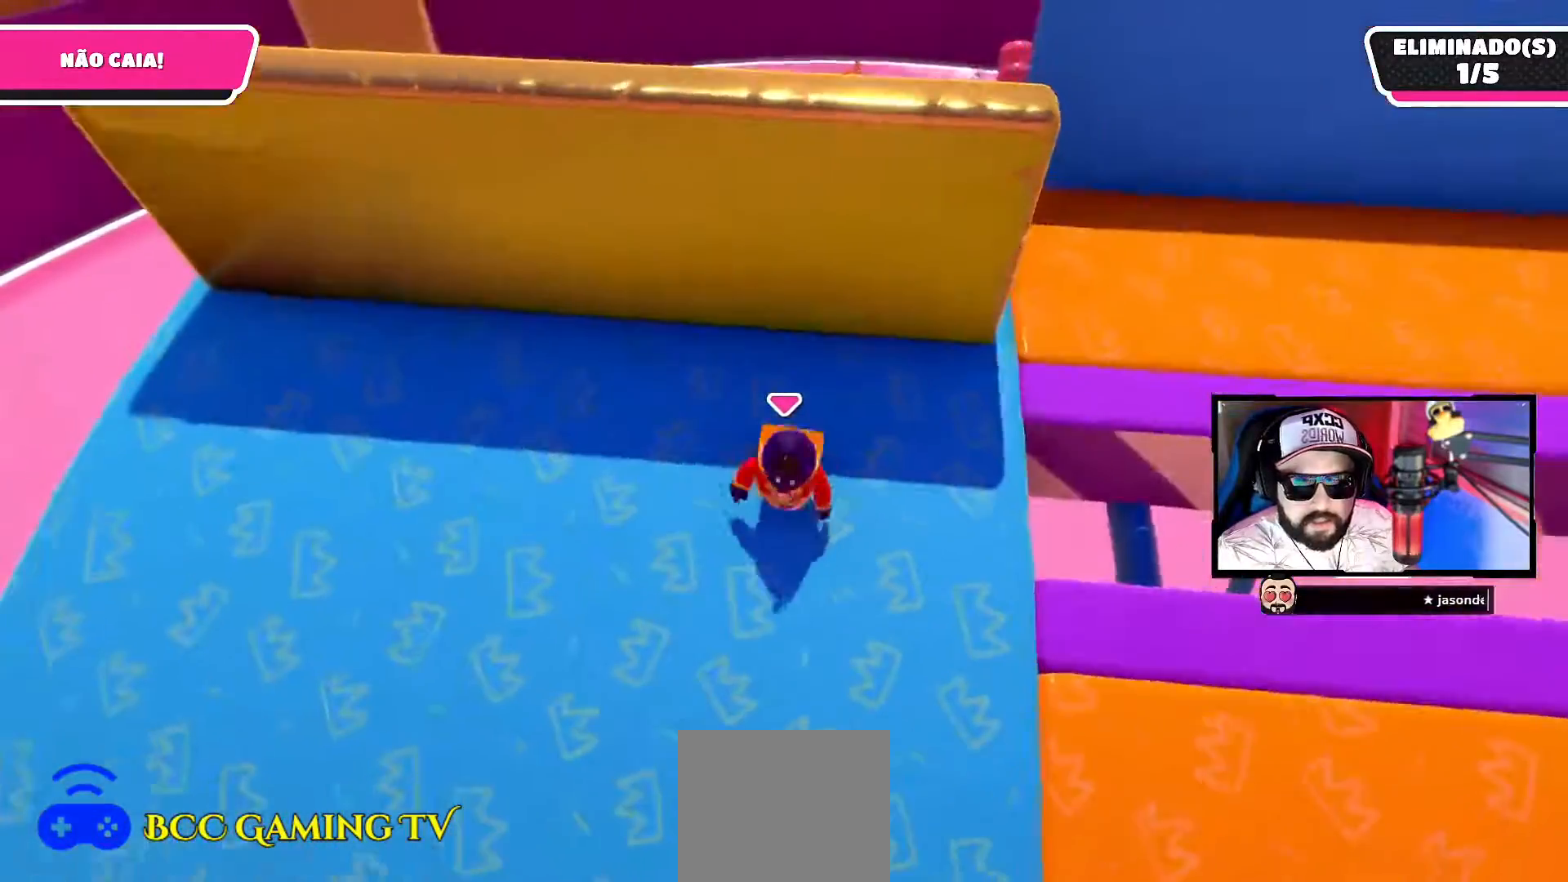
{"buttons": [], "left_stick": "down-left", "right_stick": "down-right", "events": [[33, "left_stick", "right"], [117, "left_stick", "up-right"], [167, "right_stick", "down-right"], [317, "left_stick", "down-right"], [433, "left_stick", "down-left"]]}
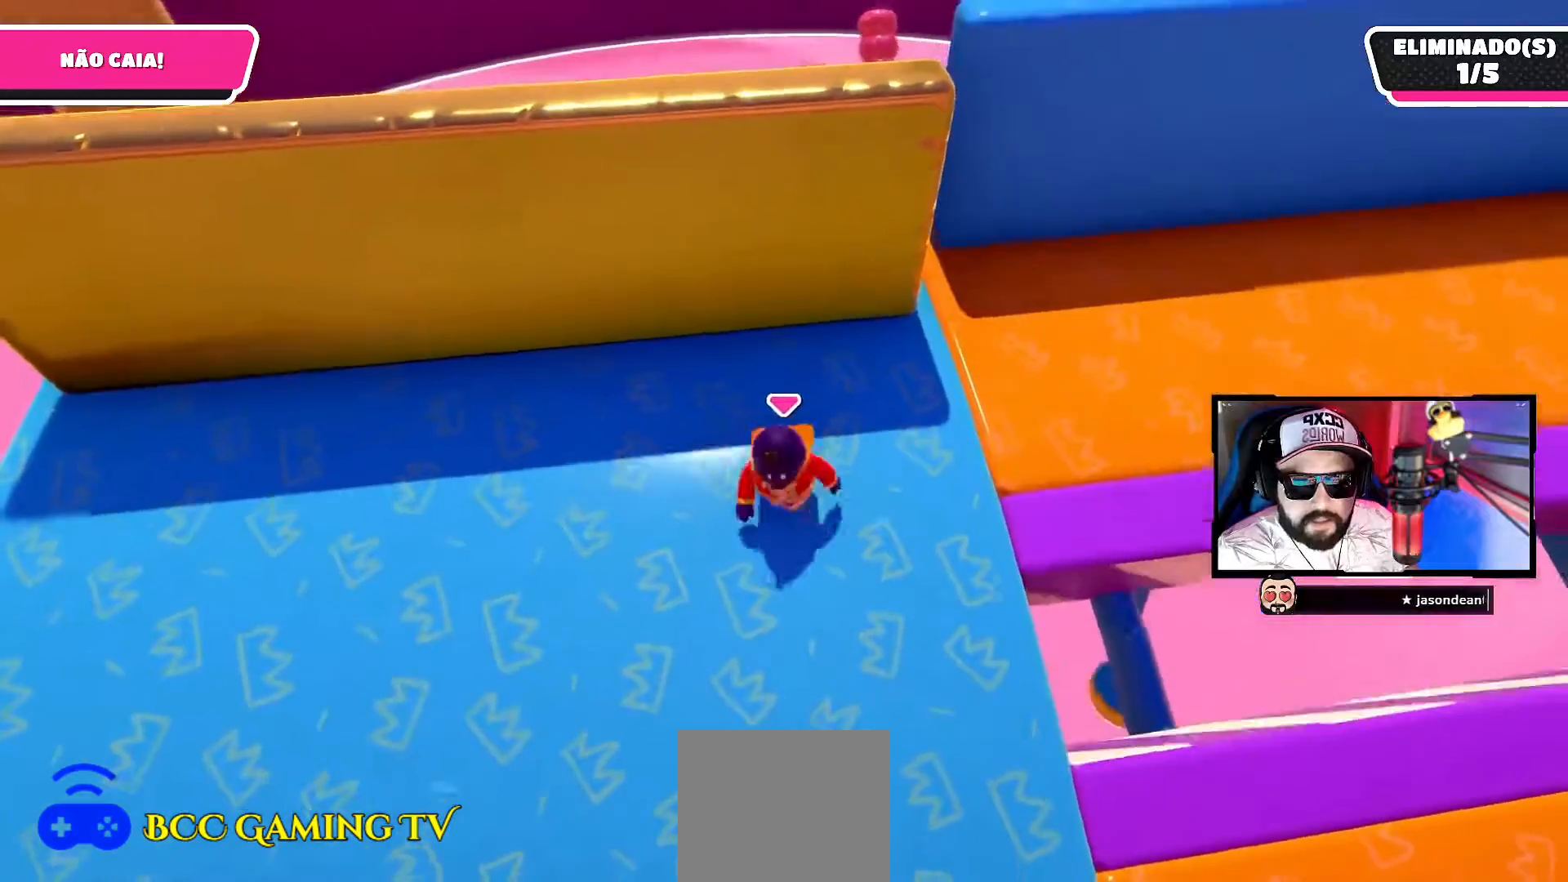
{"buttons": [], "left_stick": "center", "right_stick": "down-right", "events": [[33, "left_stick", "center"], [83, "left_stick", "up-right"], [183, "left_stick", "down-right"], [283, "left_stick", "center"]]}
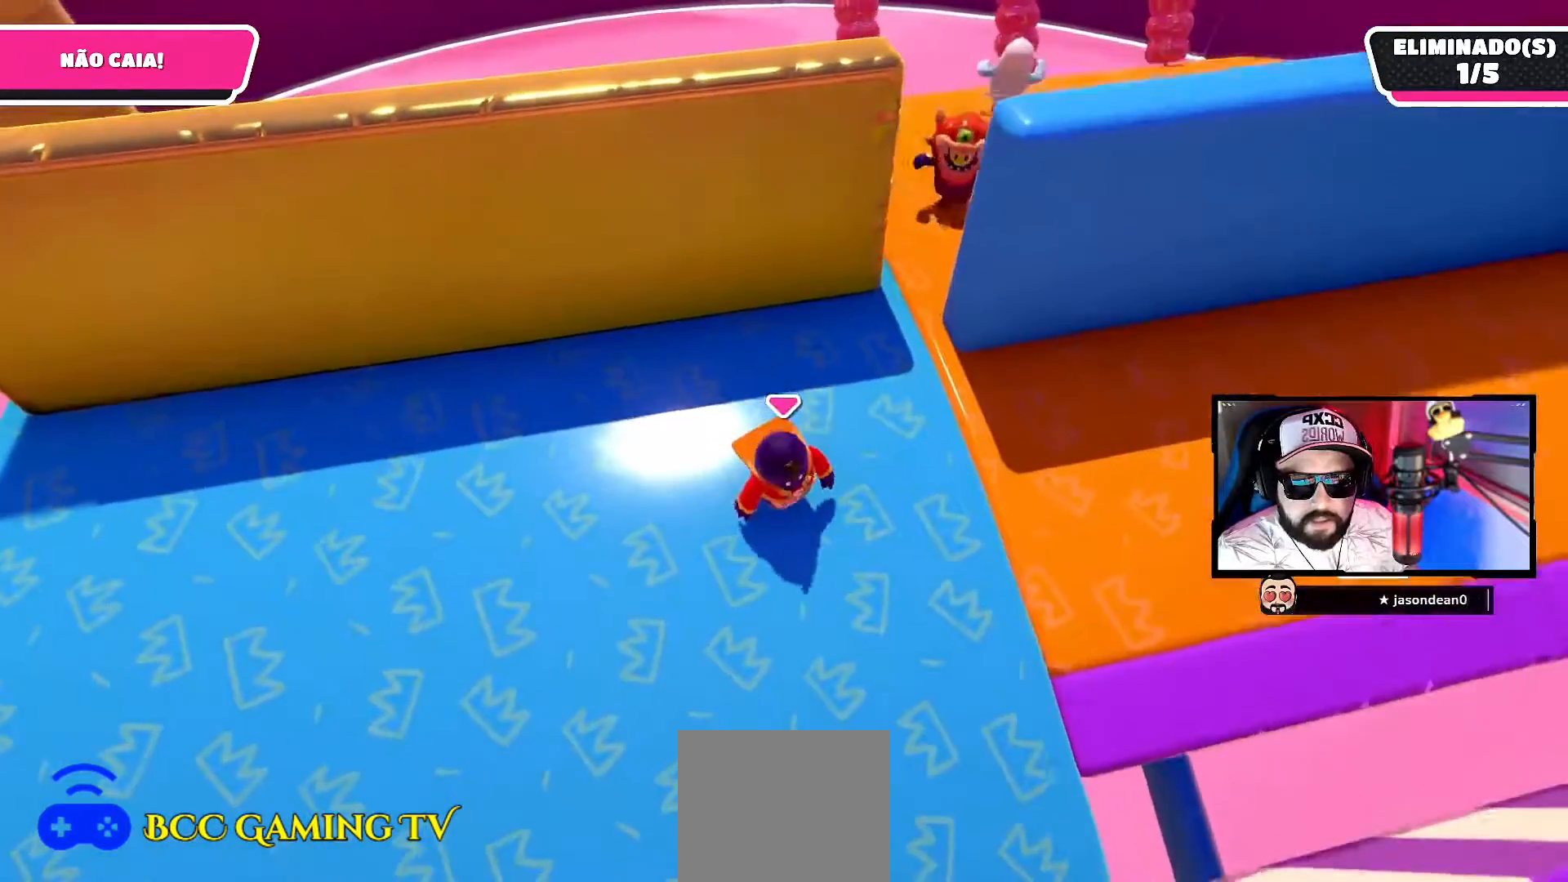
{"buttons": [], "left_stick": "up-right", "right_stick": "center", "events": [[400, "right_stick", "center"], [483, "left_stick", "up-right"]]}
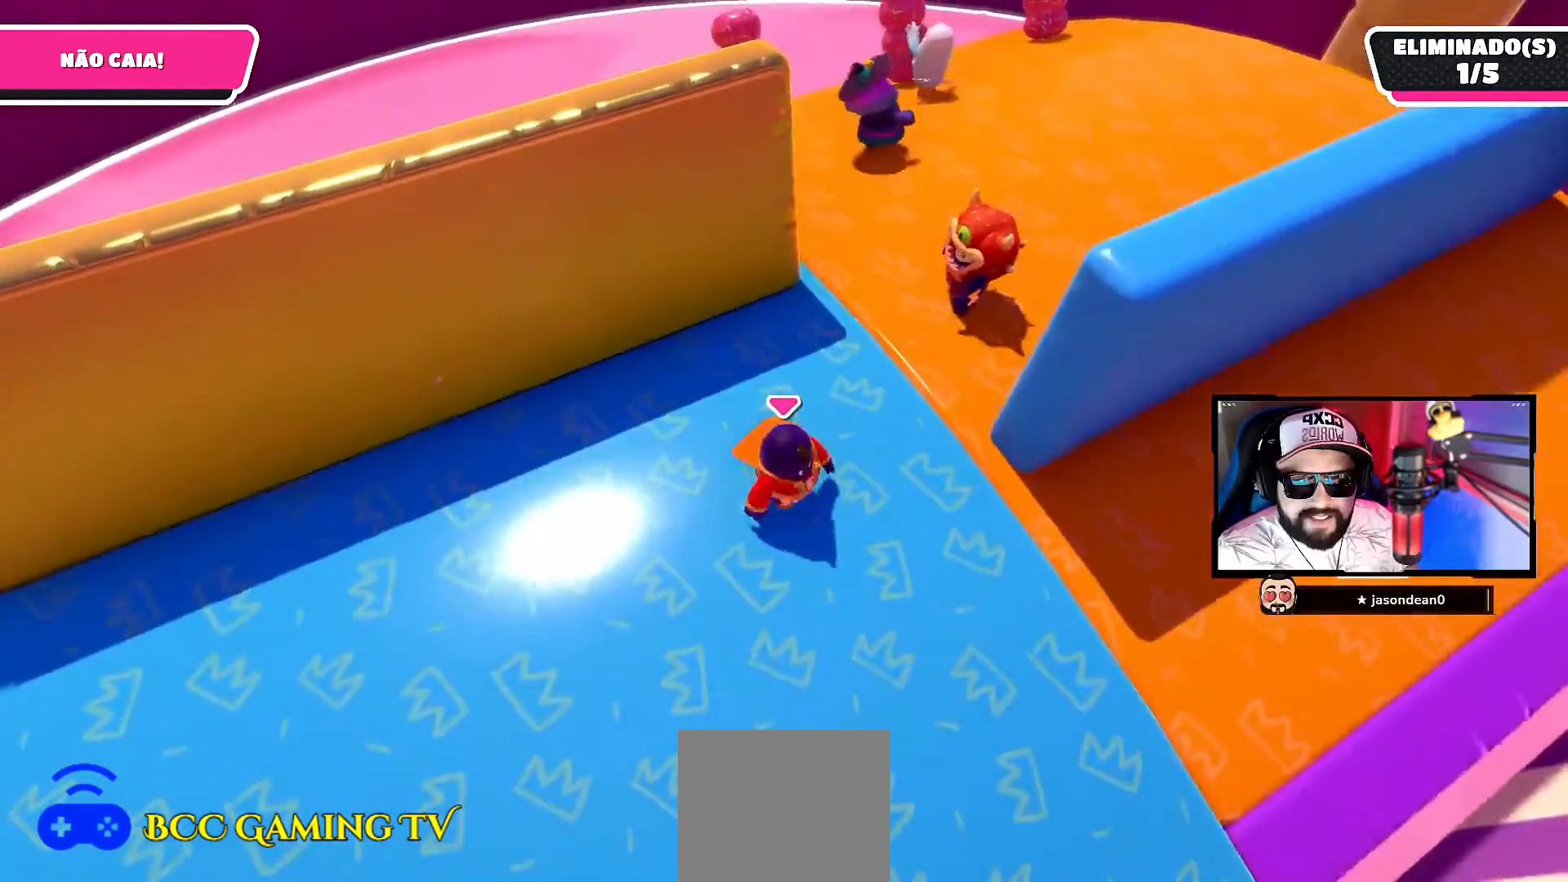
{"buttons": [], "left_stick": "right", "right_stick": "center", "events": [[200, "left_stick", "center"], [333, "left_stick", "down-right"], [433, "left_stick", "right"]]}
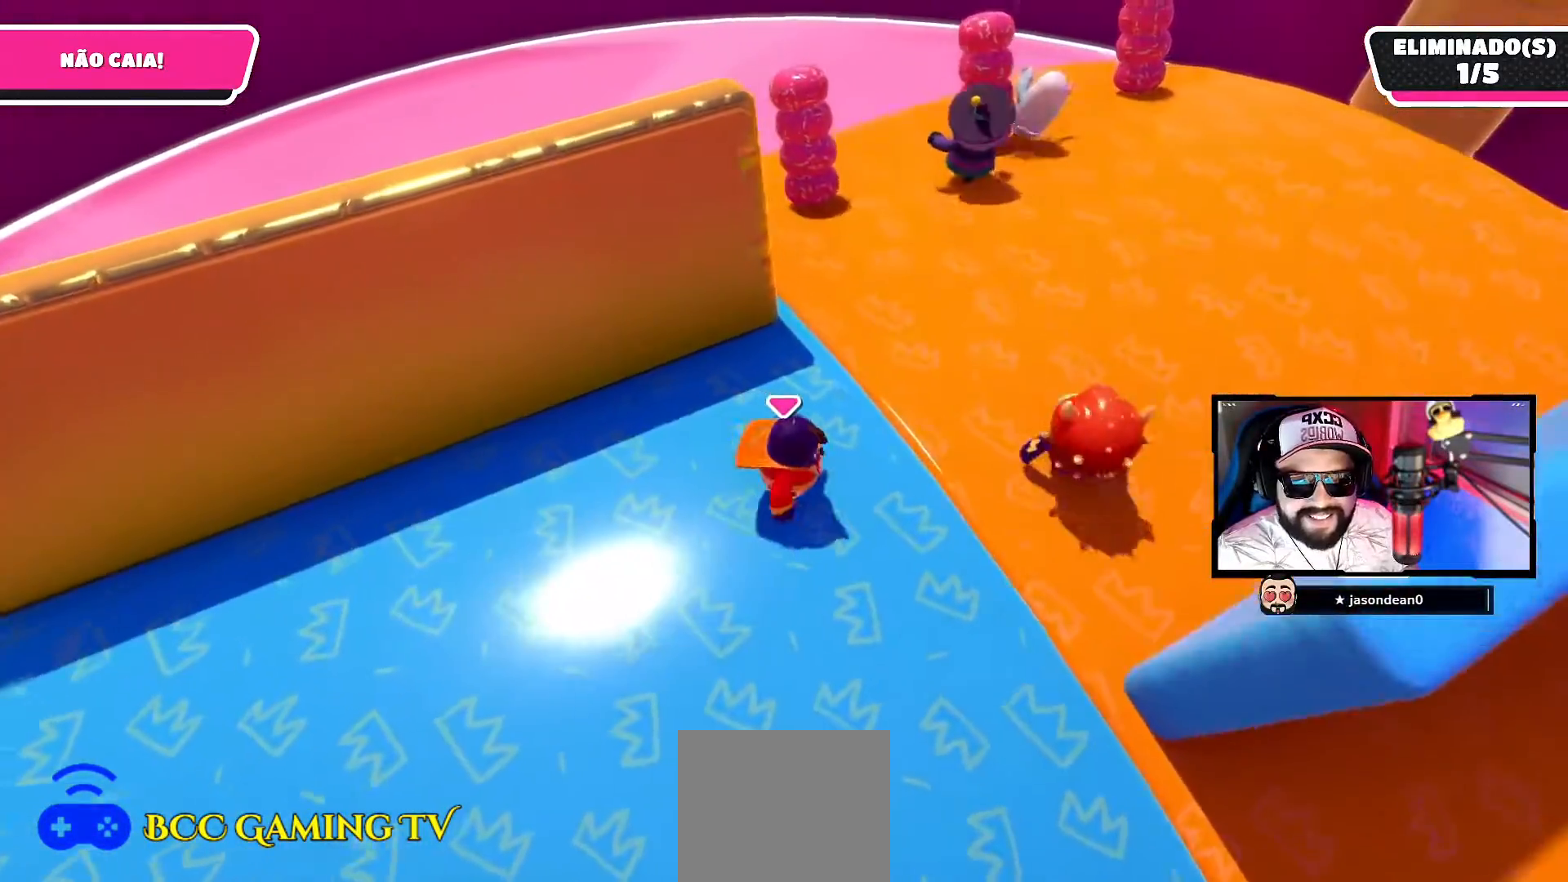
{"buttons": [], "left_stick": "right", "right_stick": "down", "events": [[83, "left_stick", "up"], [150, "left_stick", "left"], [317, "left_stick", "center"], [400, "left_stick", "right"], [483, "right_stick", "down"]]}
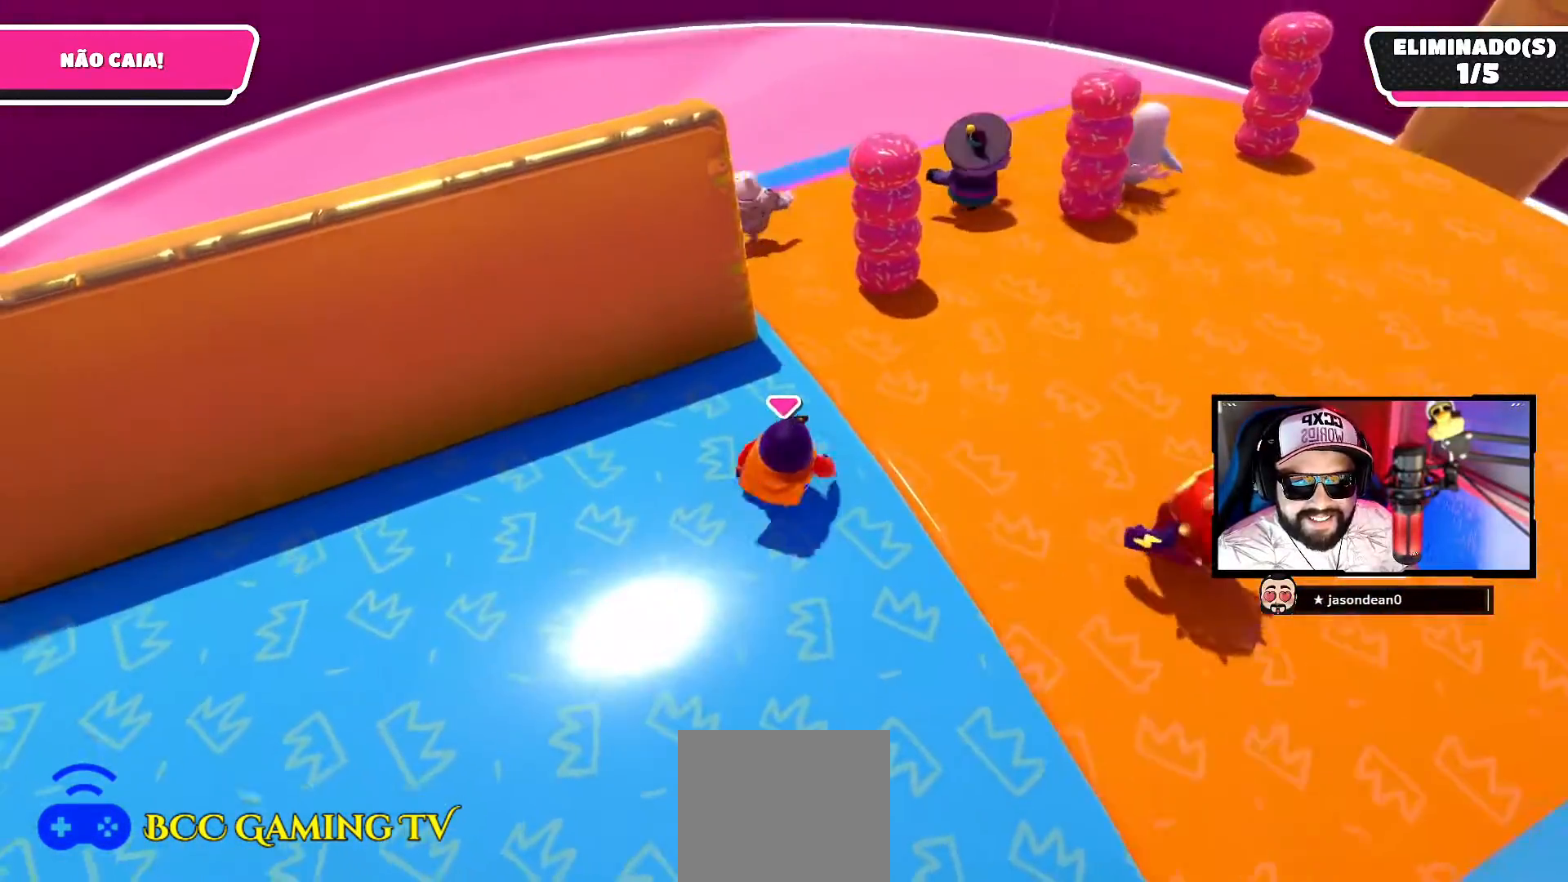
{"buttons": [], "left_stick": "right", "right_stick": "down", "events": [[17, "left_stick", "up-right"], [283, "left_stick", "center"], [450, "left_stick", "right"]]}
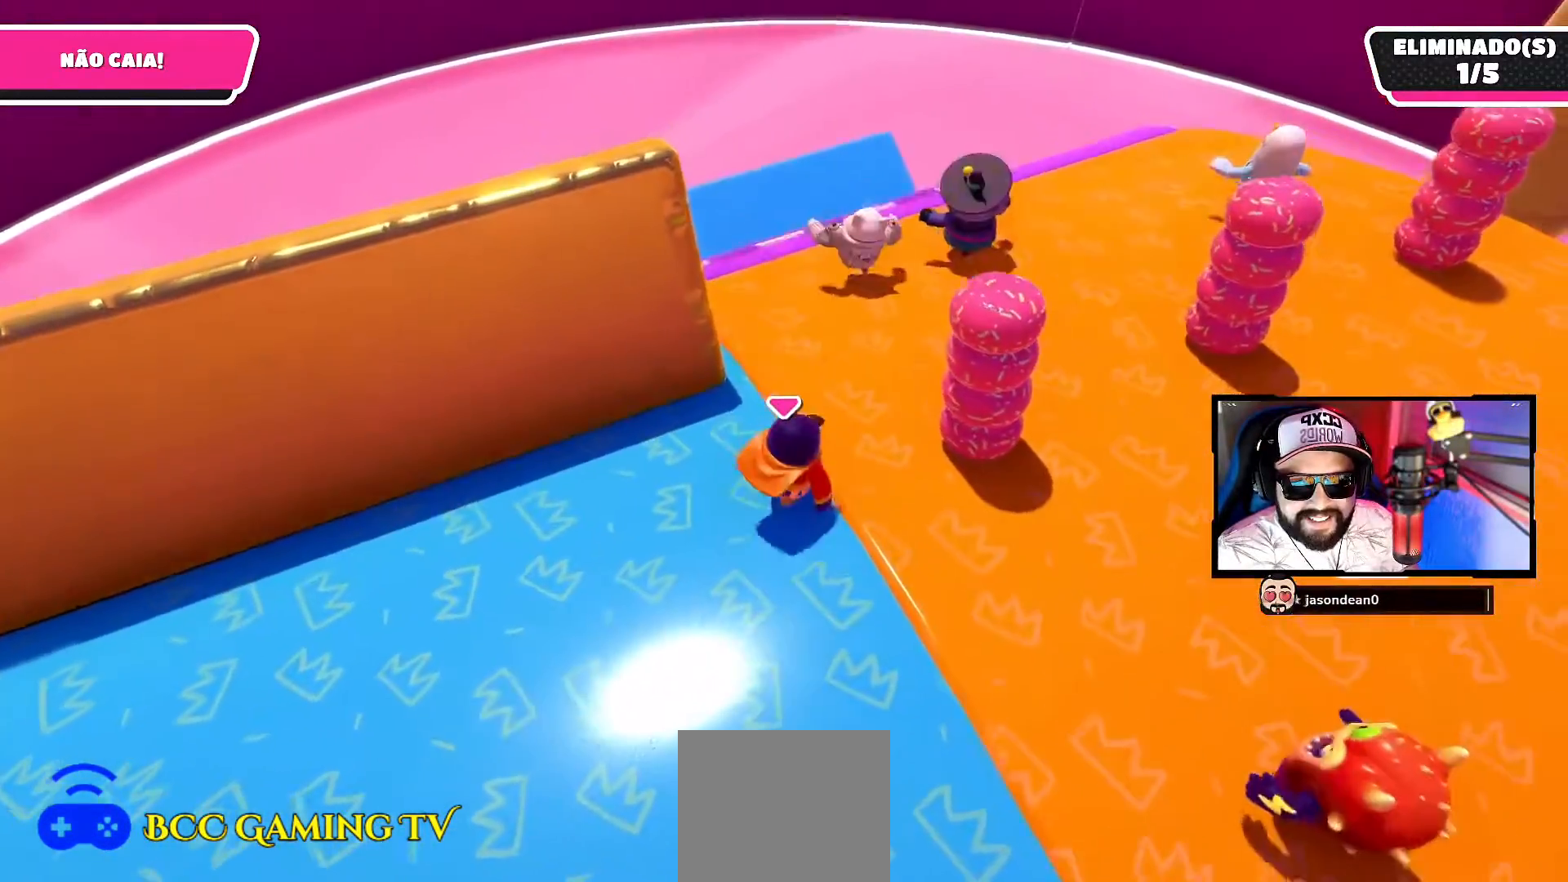
{"buttons": [], "left_stick": "right", "right_stick": "left", "events": [[100, "right_stick", "down-left"], [133, "left_stick", "up-right"], [383, "left_stick", "right"], [500, "right_stick", "left"]]}
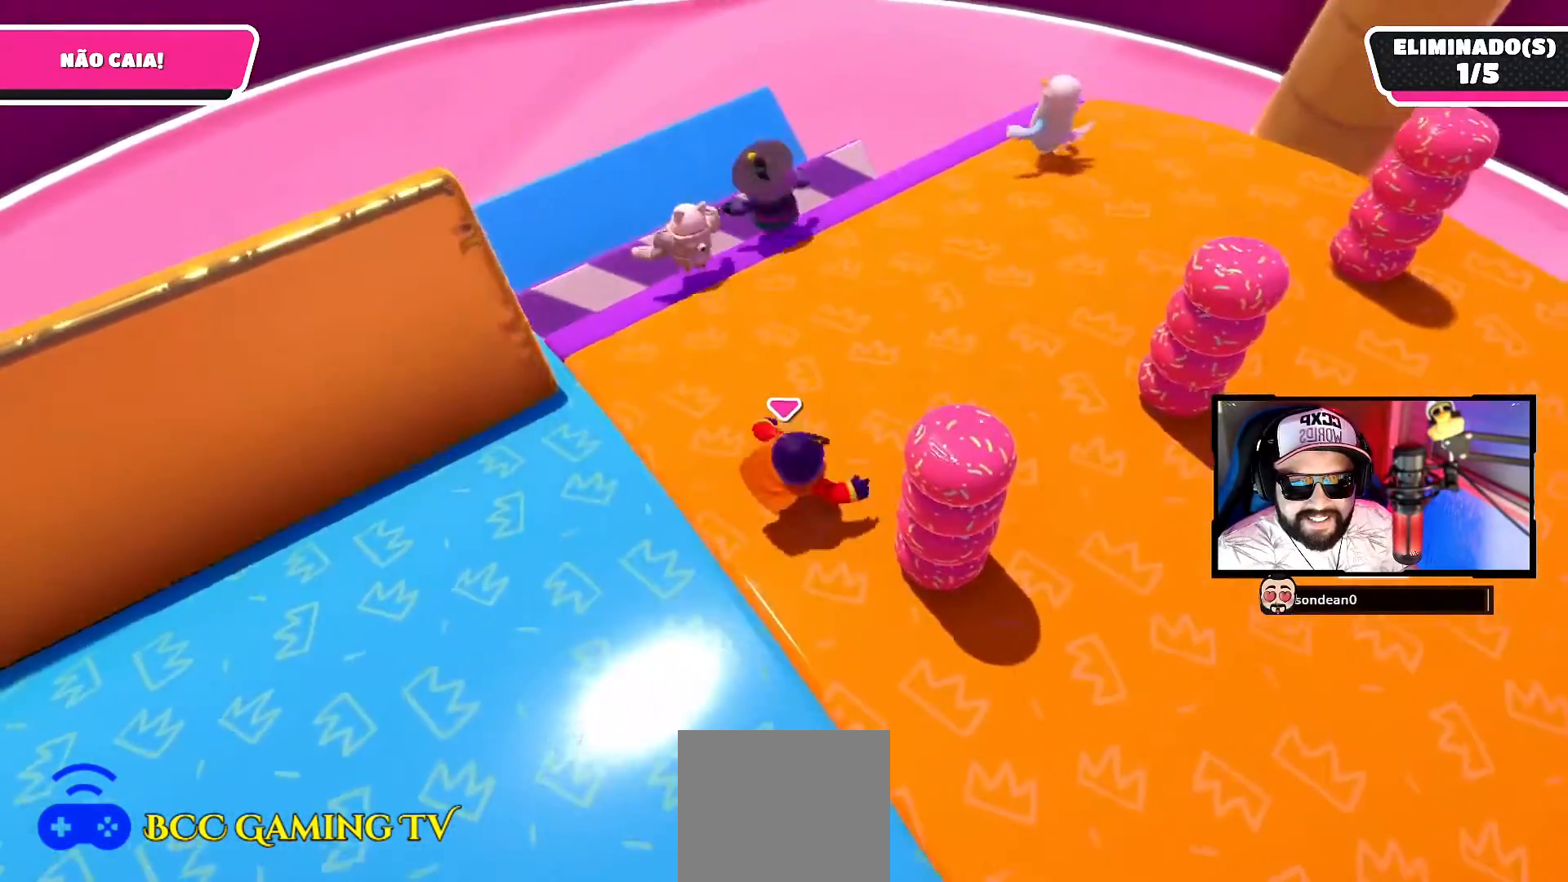
{"buttons": [], "left_stick": "left", "right_stick": "center", "events": [[50, "left_stick", "left"], [150, "right_stick", "center"]]}
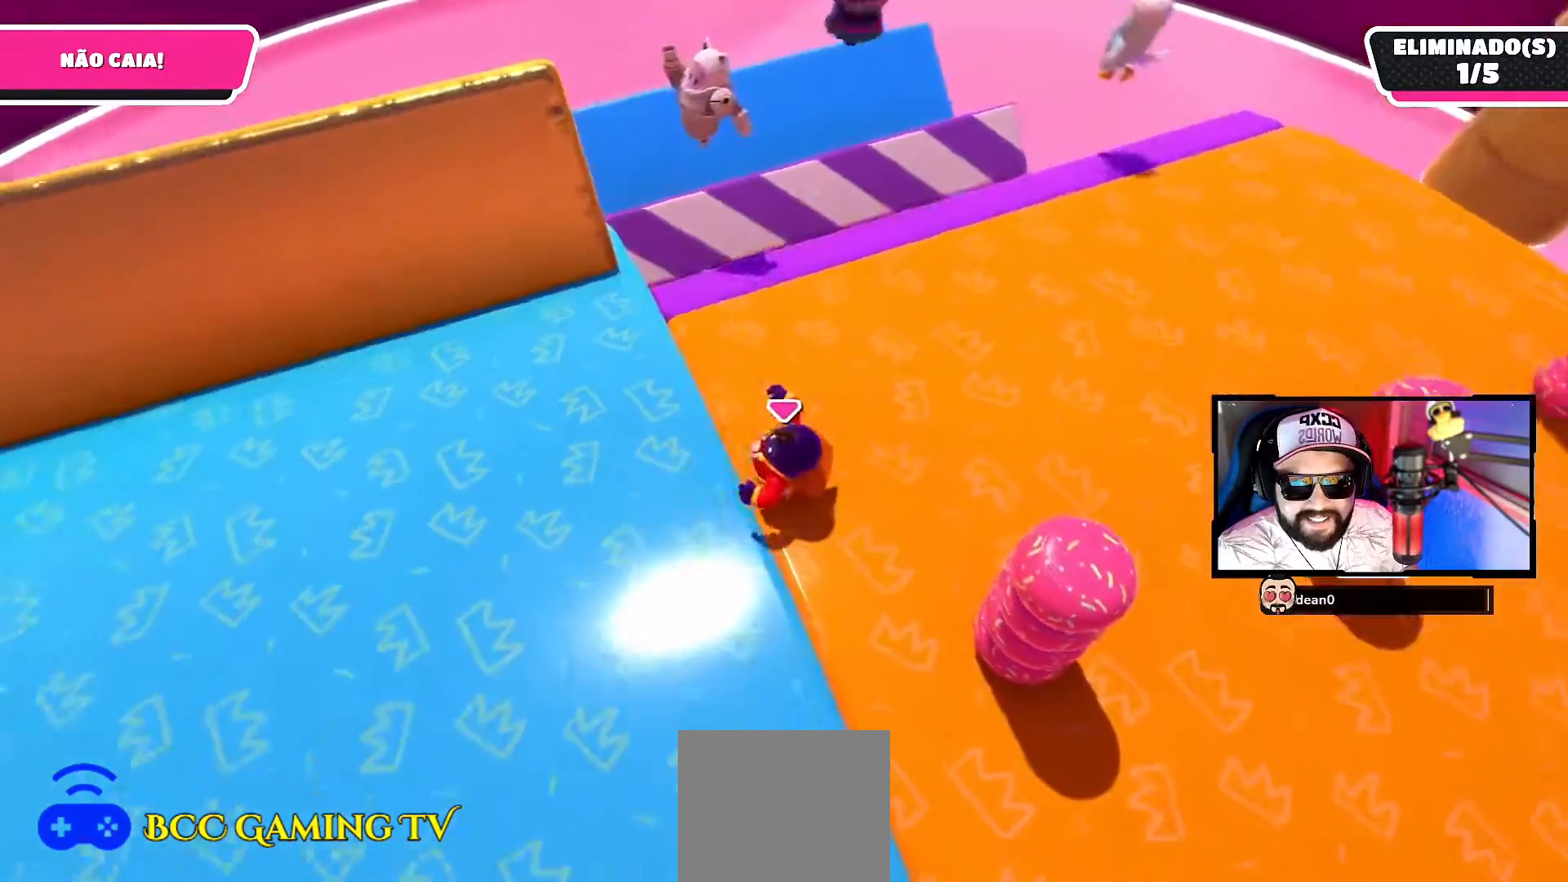
{"buttons": [], "left_stick": "up", "right_stick": "down-right", "events": [[300, "left_stick", "up"], [450, "right_stick", "down-right"]]}
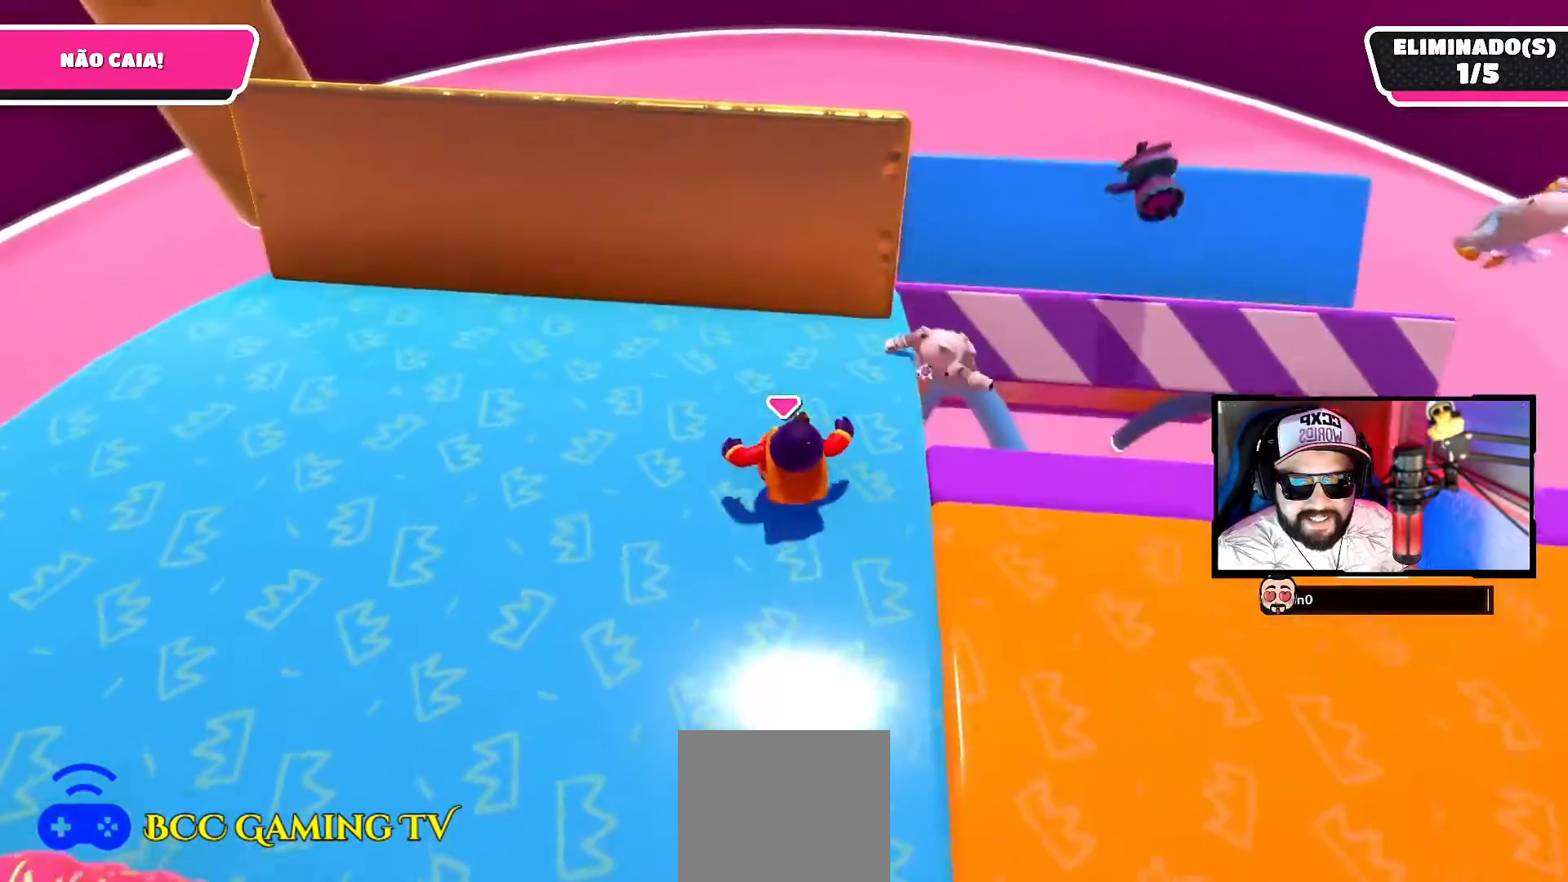
{"buttons": [], "left_stick": "right", "right_stick": "down-right", "events": [[150, "left_stick", "up-left"], [267, "left_stick", "center"], [317, "left_stick", "right"]]}
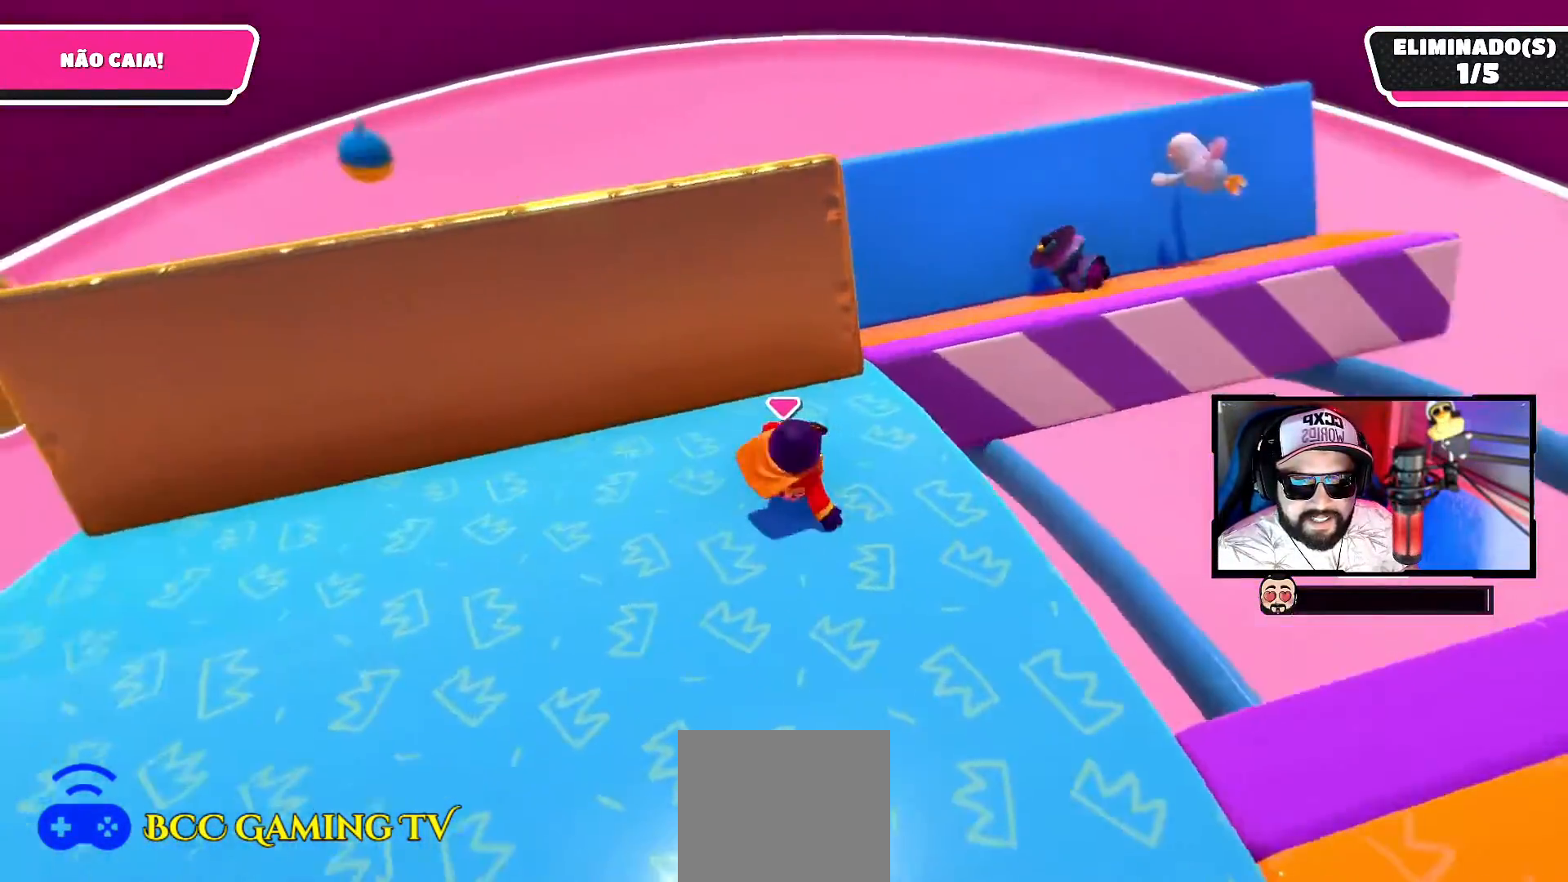
{"buttons": [], "left_stick": "right", "right_stick": "center", "events": [[67, "left_stick", "center"], [117, "left_stick", "up-left"], [283, "left_stick", "up-right"], [333, "left_stick", "right"], [500, "right_stick", "center"]]}
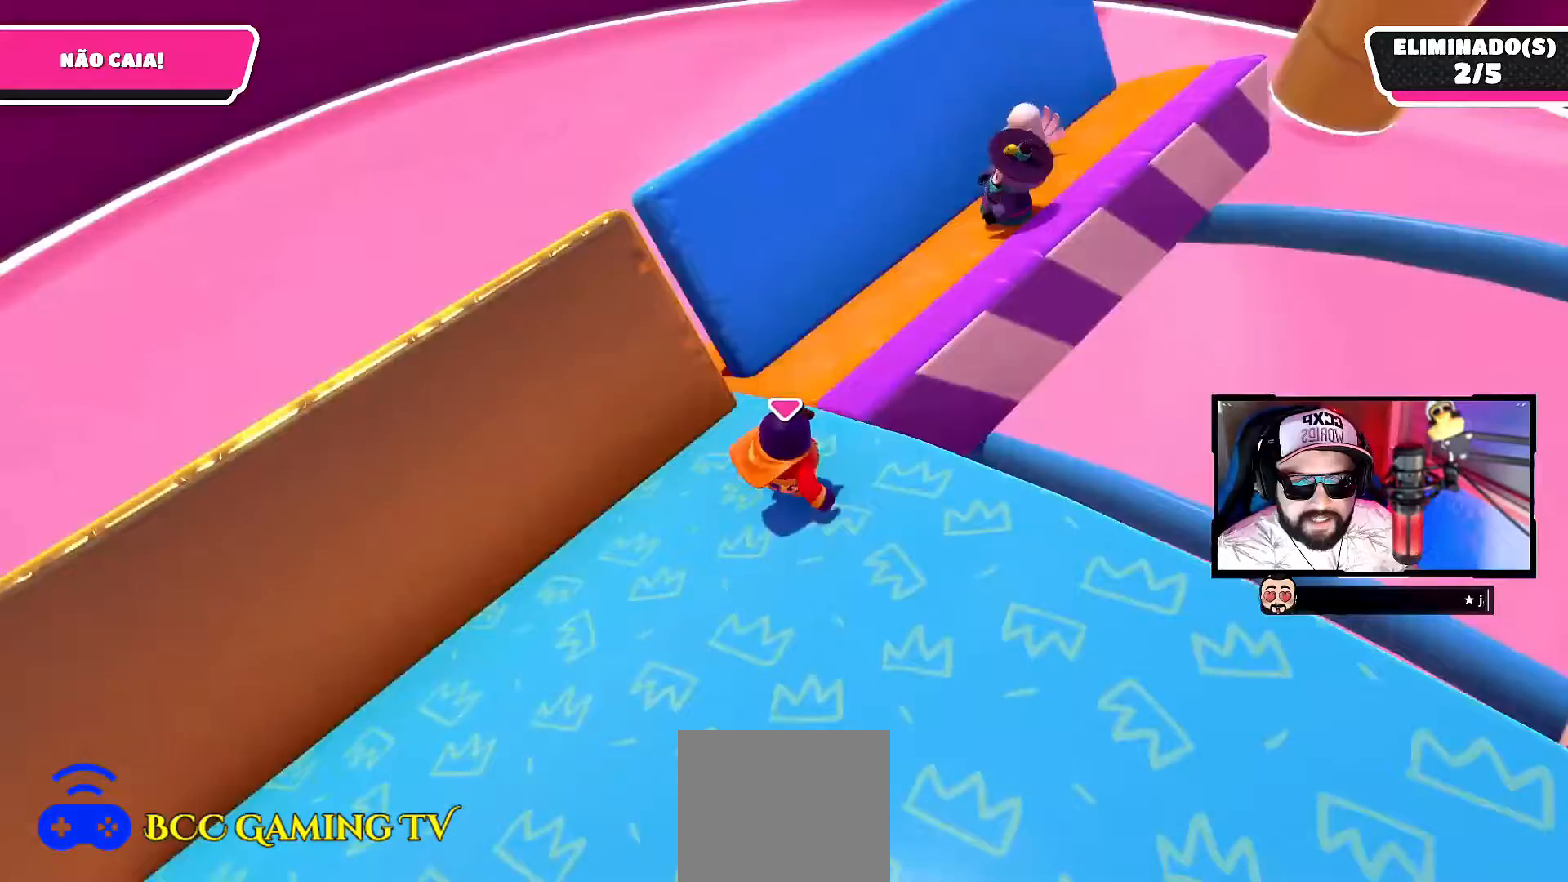
{"buttons": [], "left_stick": "up-right", "right_stick": "center", "events": [[33, "left_stick", "center"], [117, "left_stick", "down"], [400, "left_stick", "right"], [467, "left_stick", "up-right"]]}
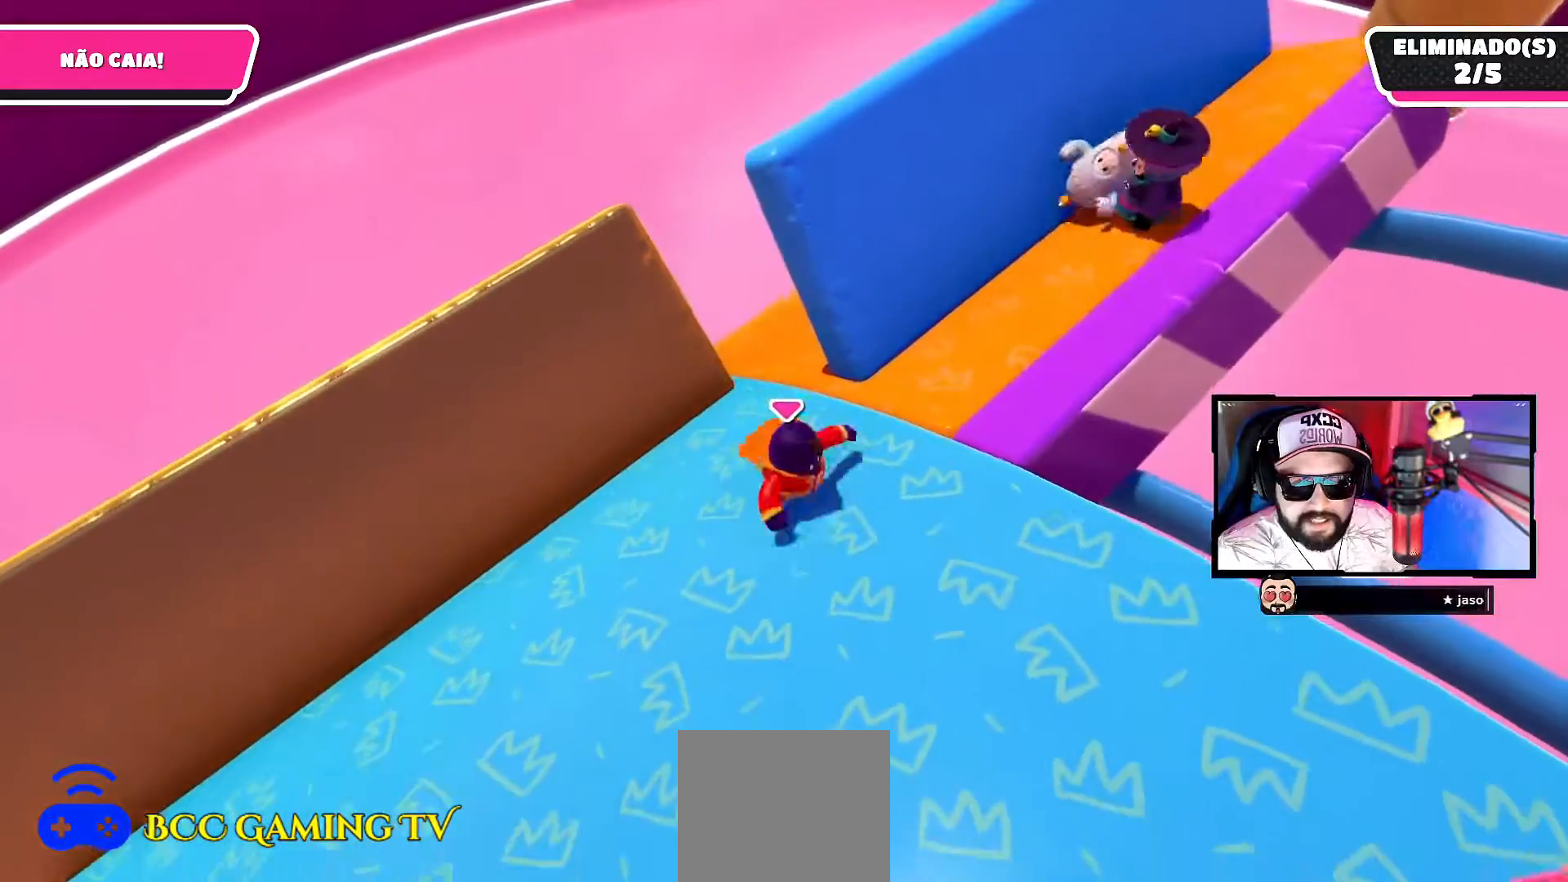
{"buttons": [], "left_stick": "up", "right_stick": "right", "events": [[267, "left_stick", "up"], [500, "right_stick", "right"]]}
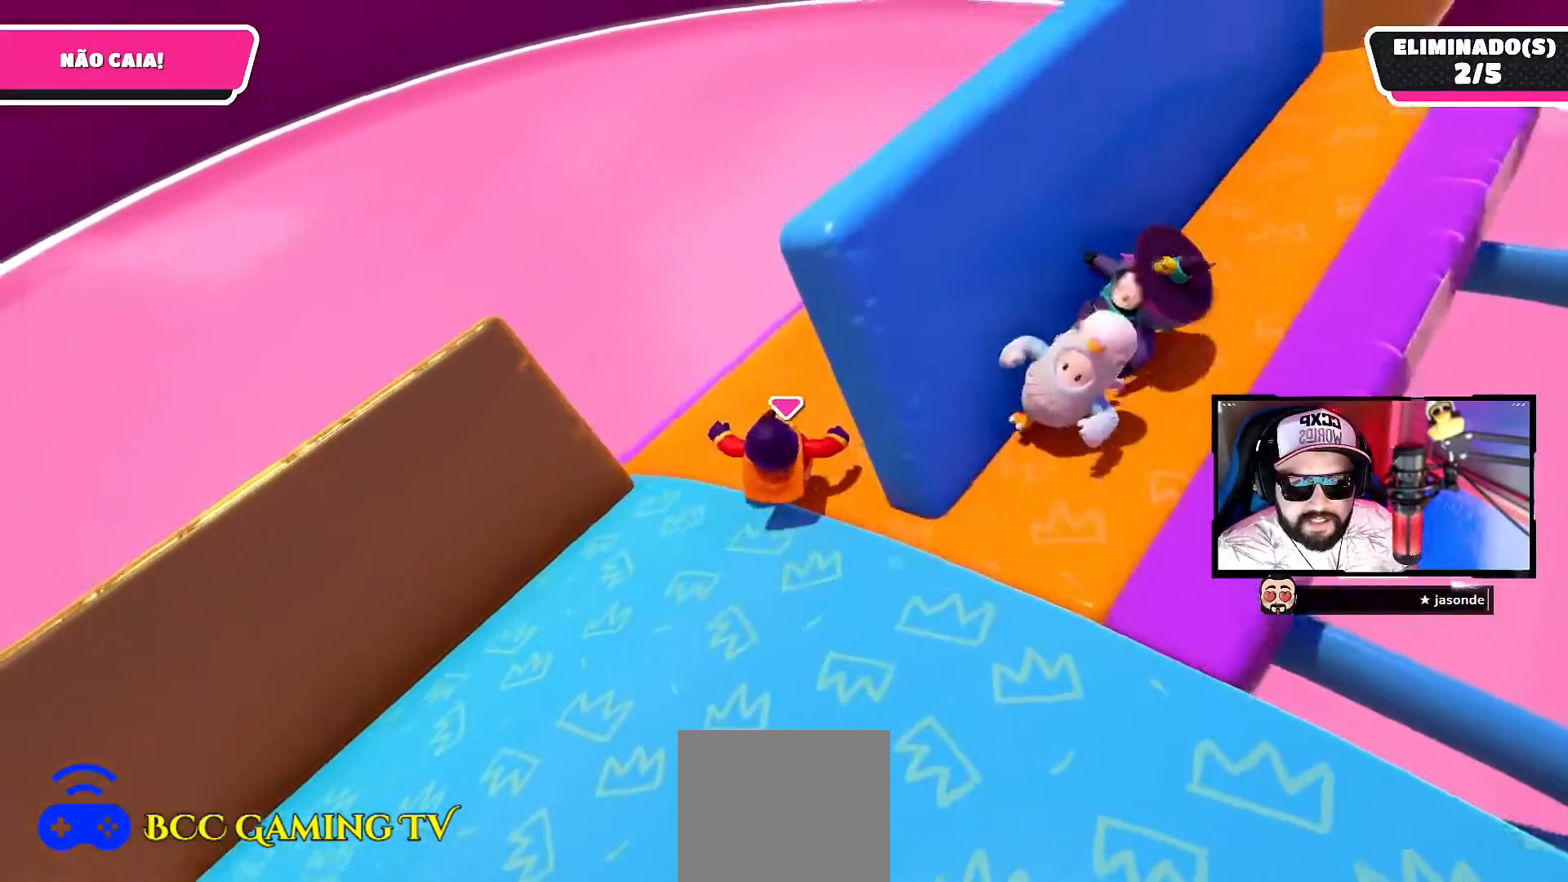
{"buttons": [], "left_stick": "center", "right_stick": "up-right", "events": [[183, "left_stick", "up-right"], [267, "right_stick", "up-right"], [483, "left_stick", "center"]]}
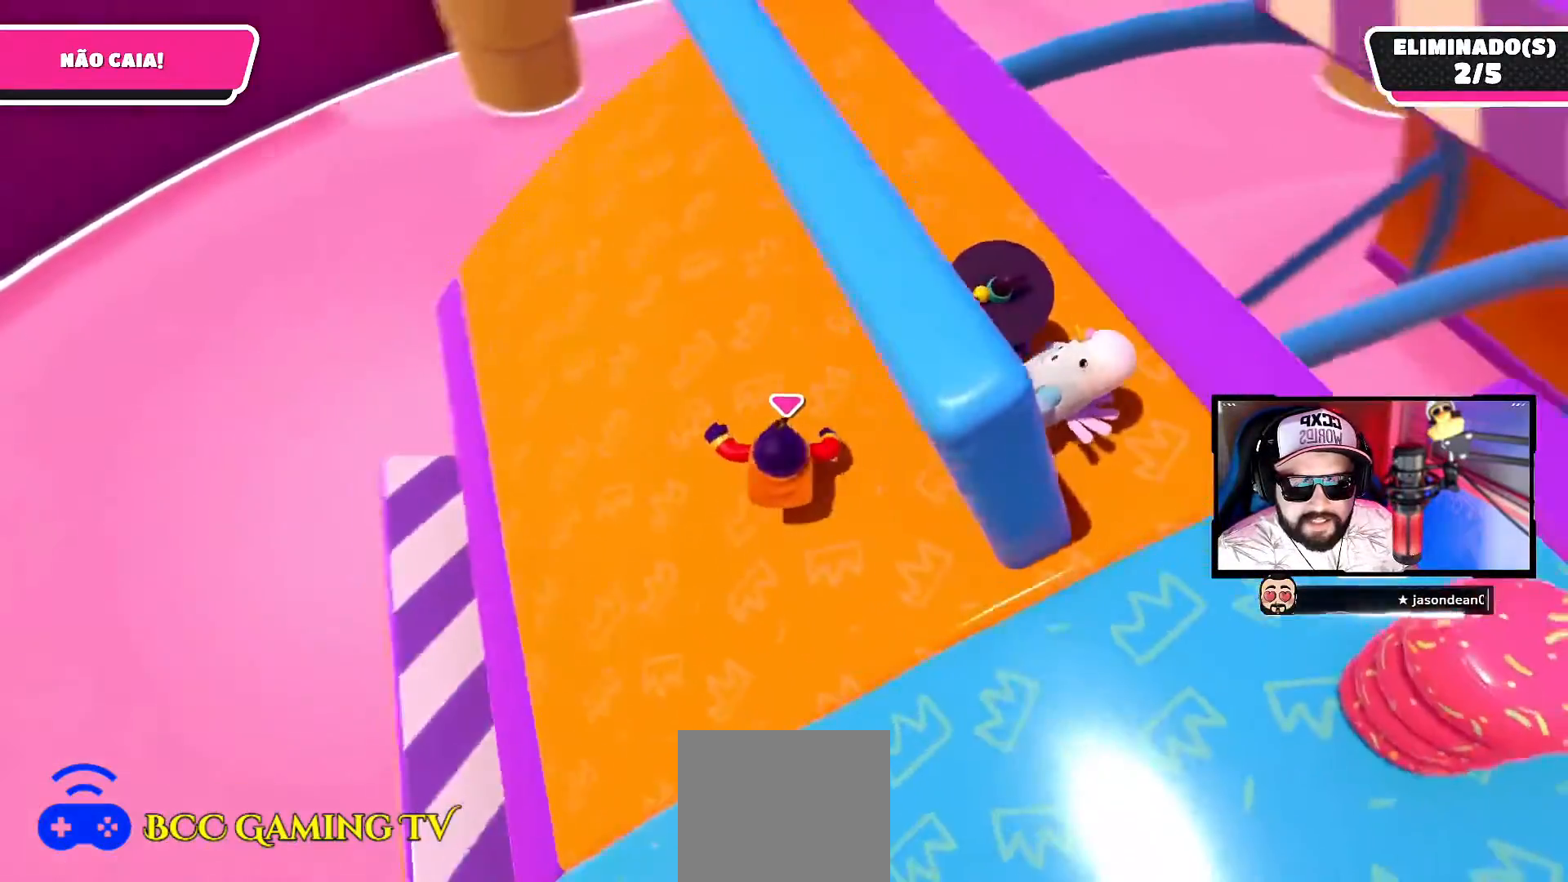
{"buttons": [], "left_stick": "right", "right_stick": "right", "events": [[317, "right_stick", "right"], [450, "left_stick", "right"]]}
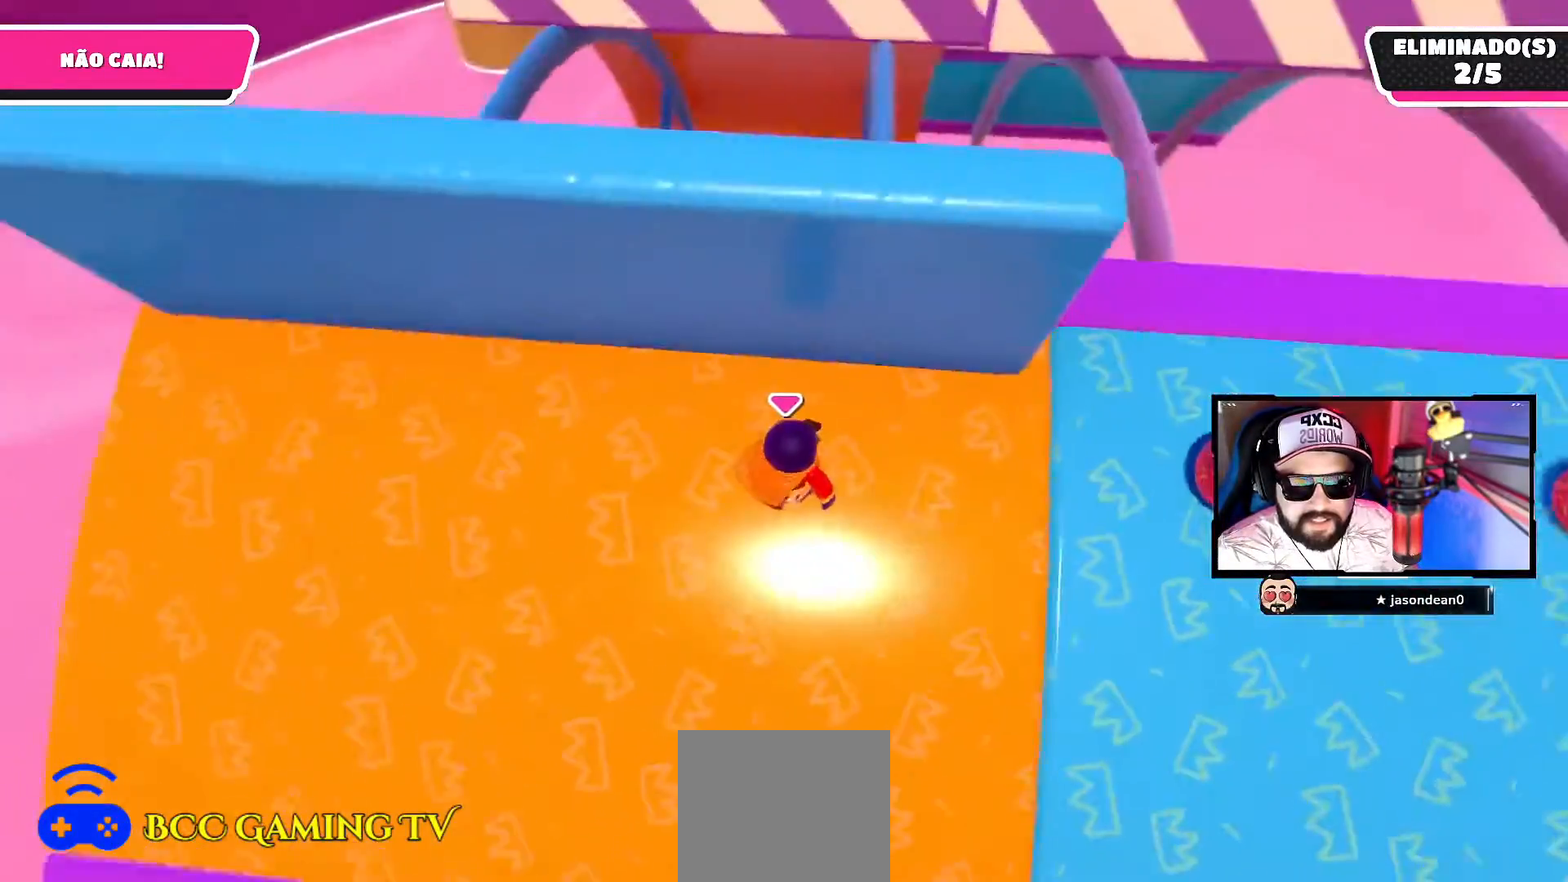
{"buttons": [], "left_stick": "center", "right_stick": "up", "events": [[83, "right_stick", "center"], [183, "left_stick", "up"], [367, "left_stick", "center"], [433, "right_stick", "up"]]}
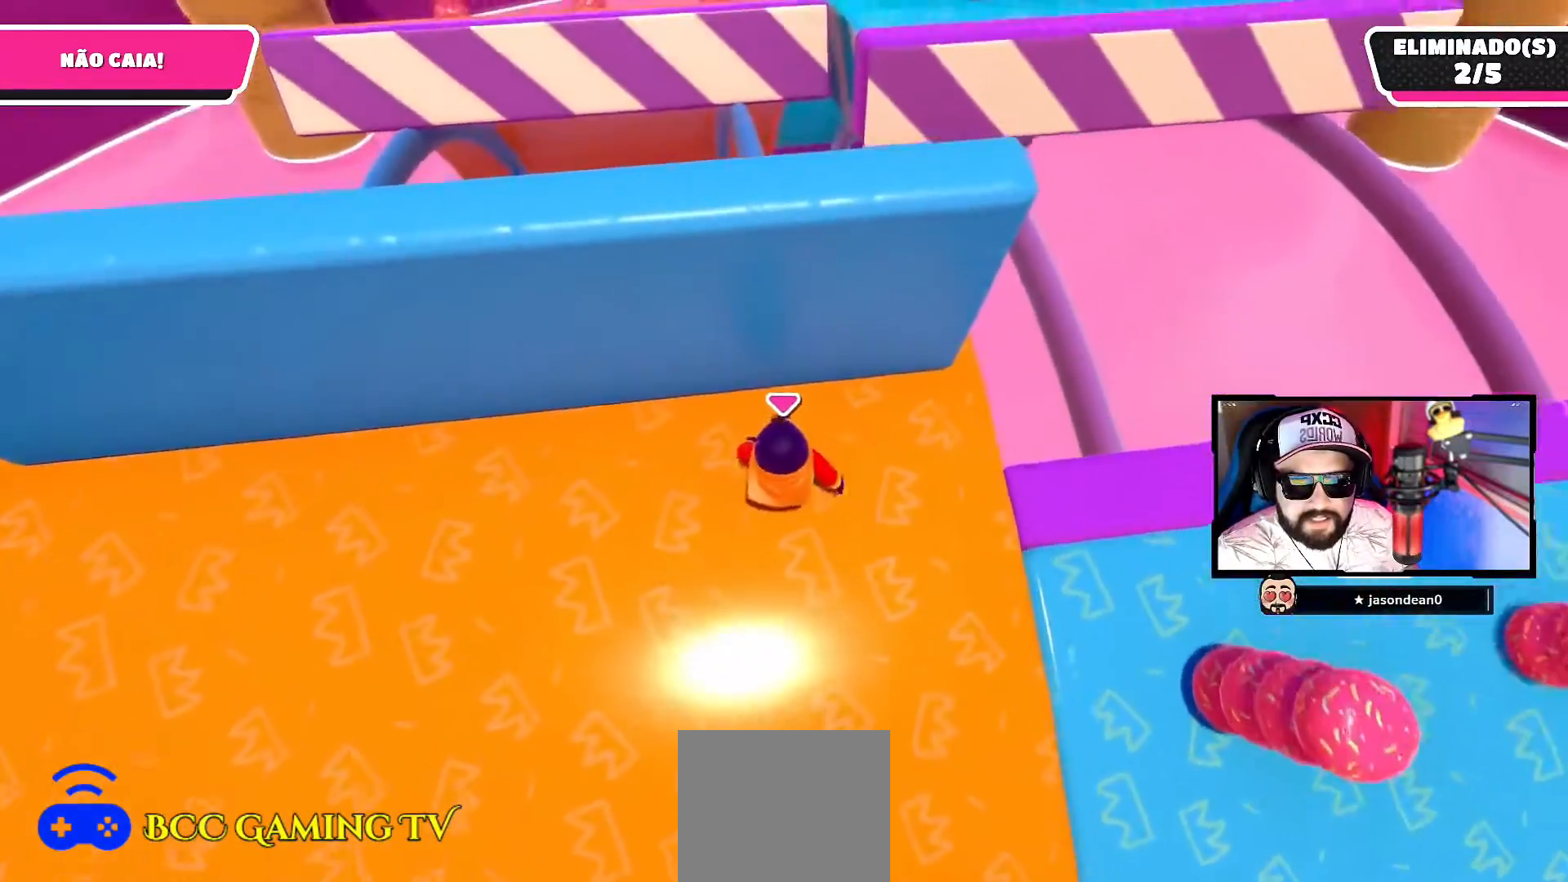
{"buttons": [], "left_stick": "center", "right_stick": "center", "events": [[200, "left_stick", "right"], [267, "right_stick", "center"], [367, "left_stick", "center"]]}
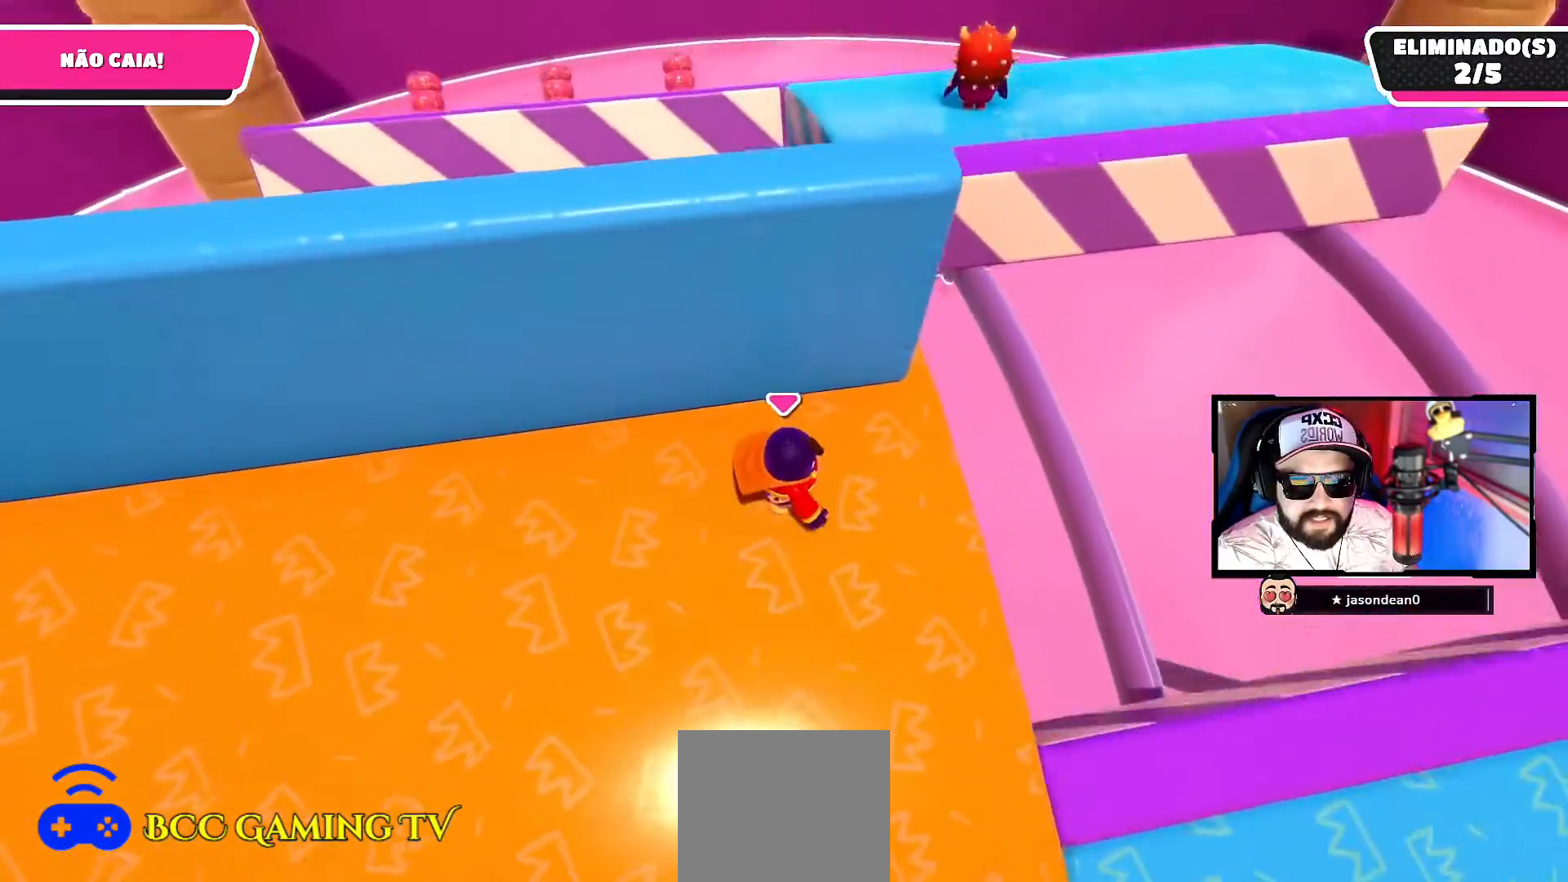
{"buttons": [], "left_stick": "center", "right_stick": "down-right", "events": [[117, "left_stick", "up-right"], [233, "left_stick", "center"], [350, "right_stick", "right"], [483, "right_stick", "down-right"]]}
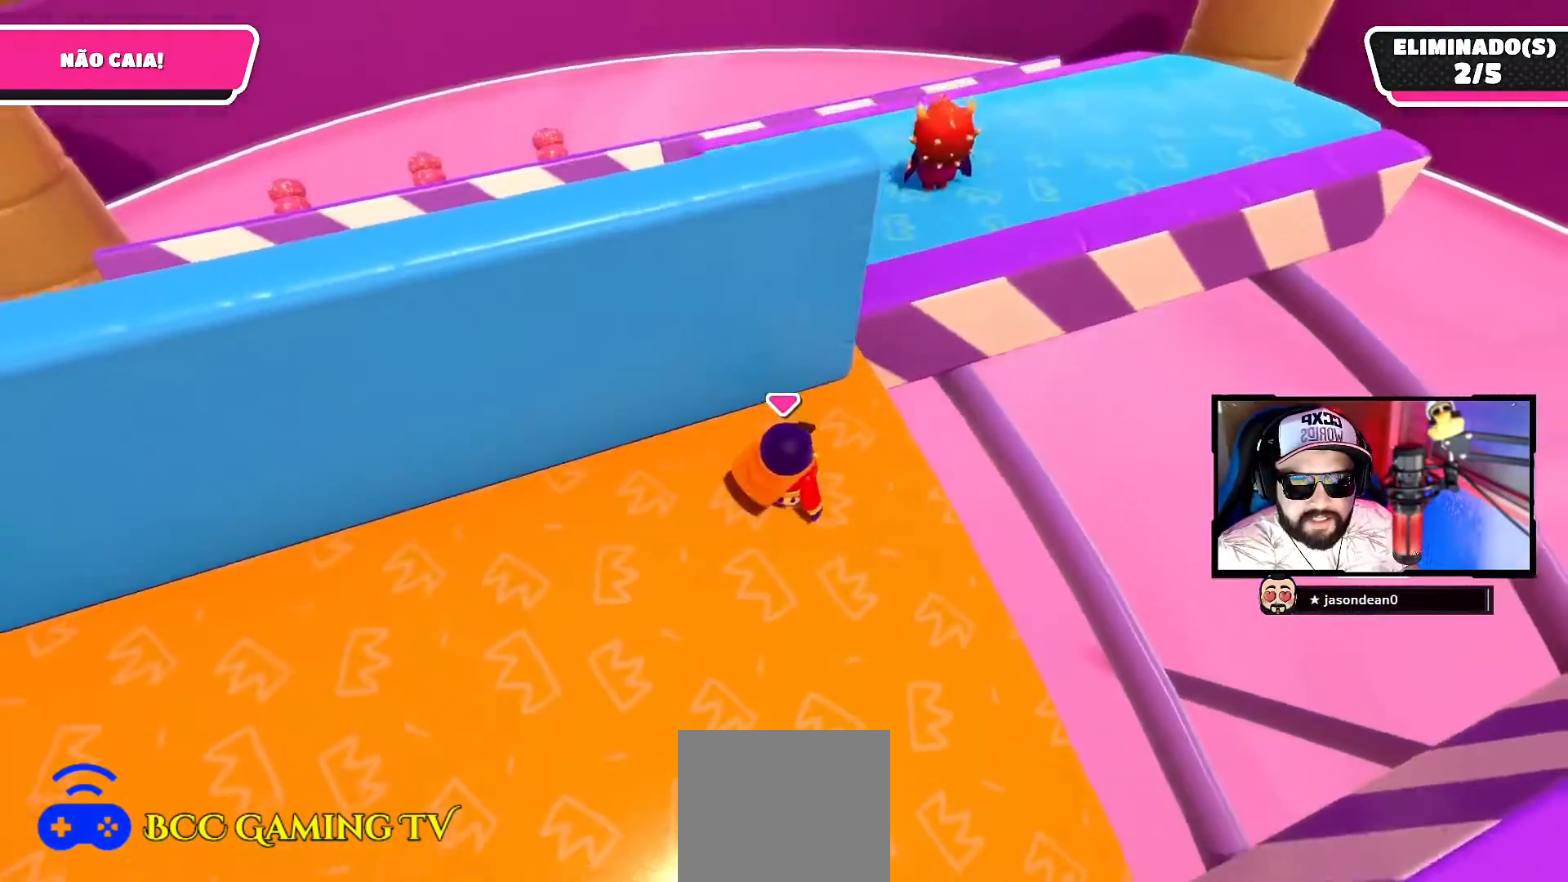
{"buttons": [], "left_stick": "up-right", "right_stick": "center", "events": [[117, "left_stick", "up-right"], [300, "right_stick", "center"]]}
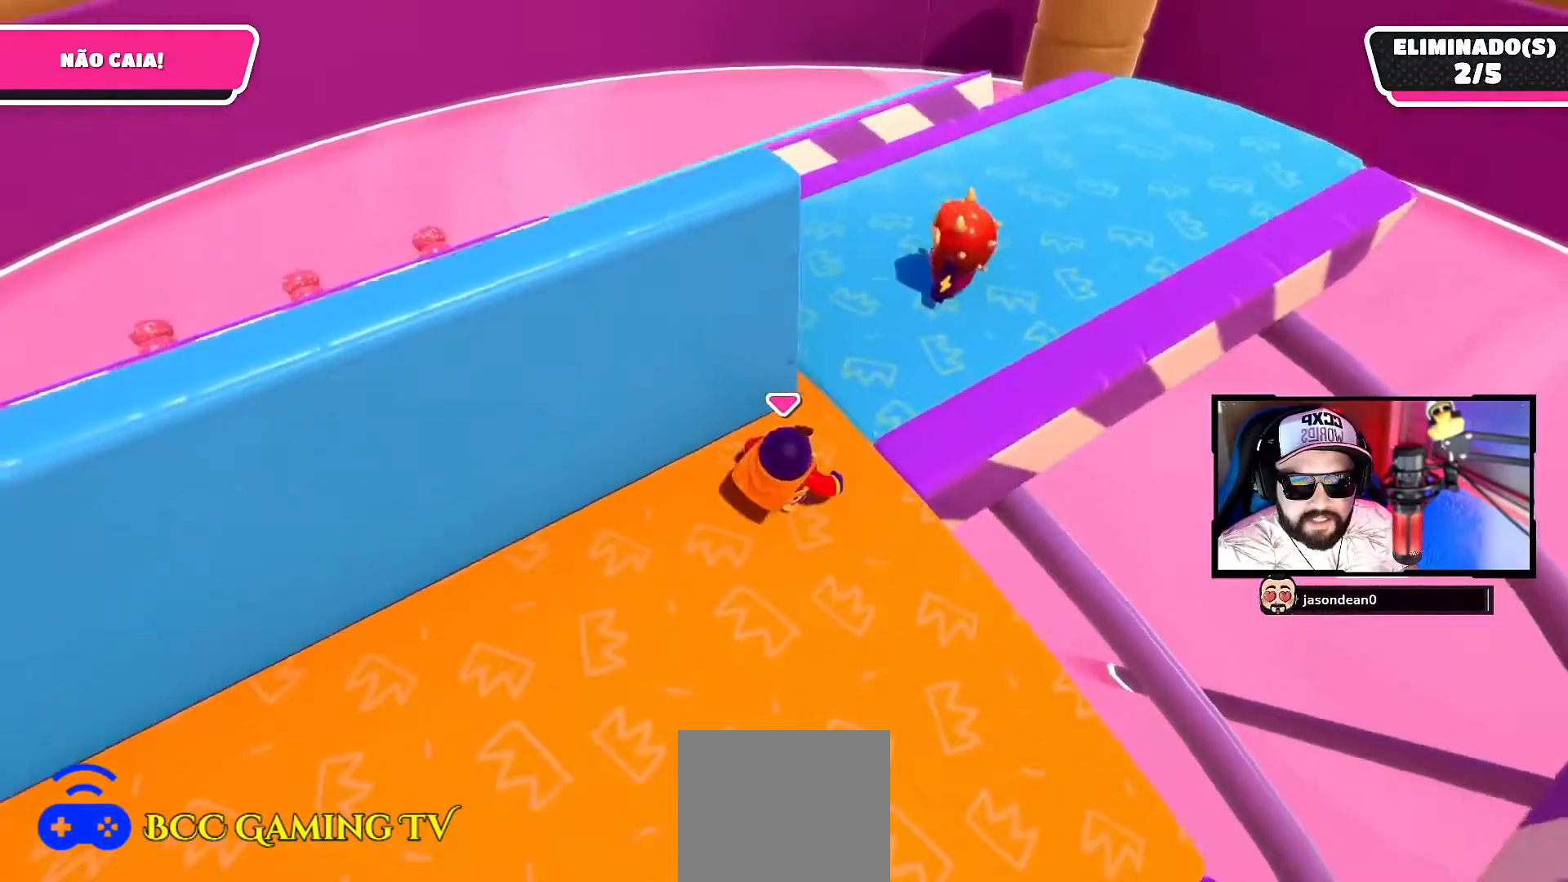
{"buttons": [], "left_stick": "right", "right_stick": "down-right", "events": [[250, "right_stick", "down-right"], [467, "left_stick", "right"]]}
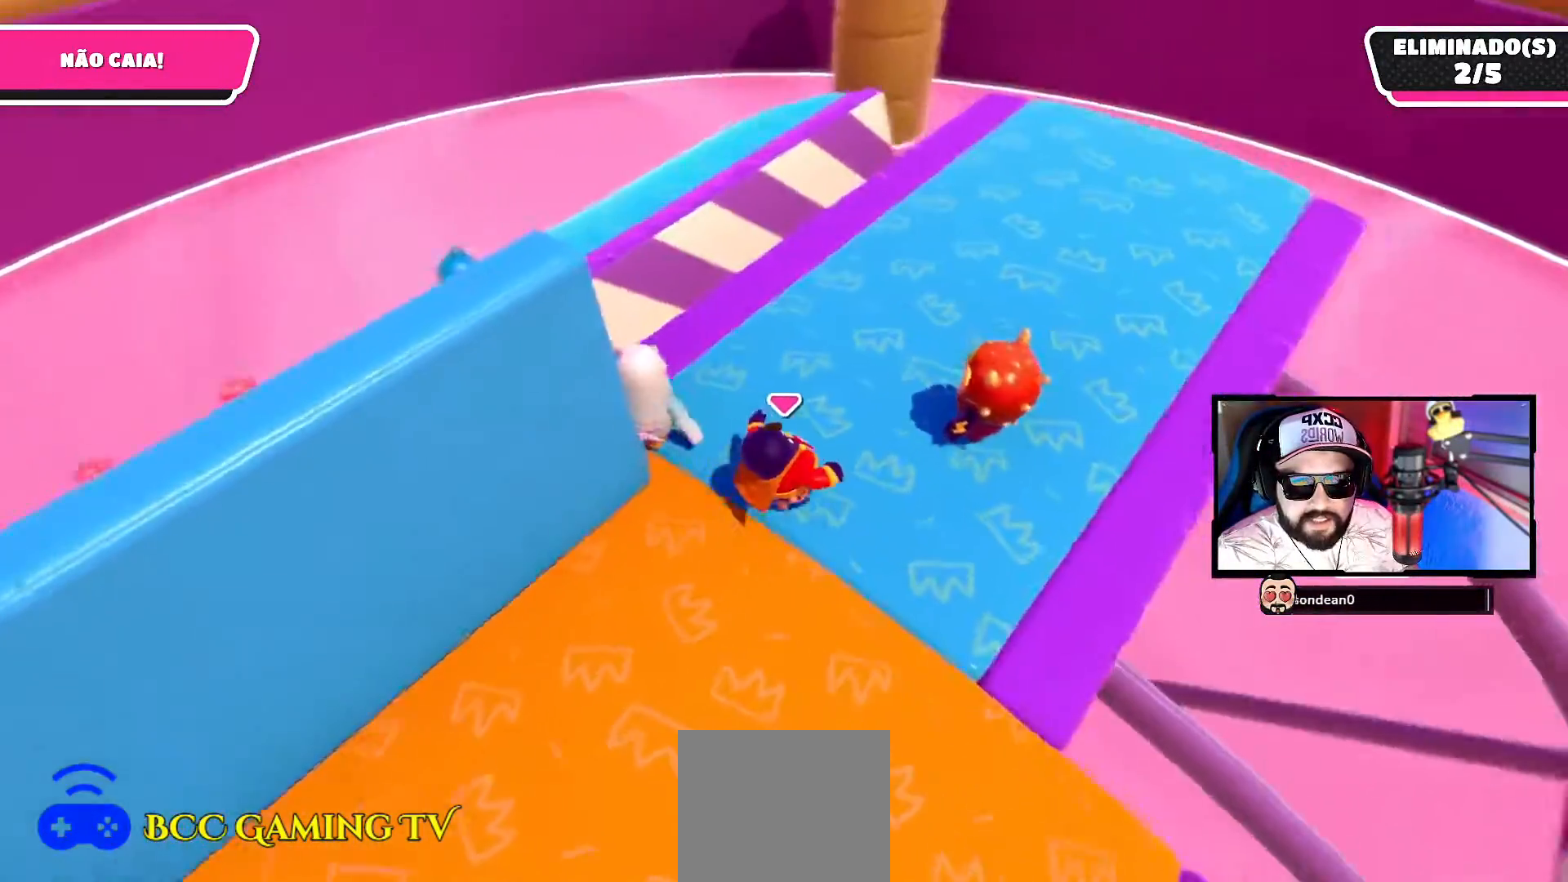
{"buttons": [], "left_stick": "left", "right_stick": "center", "events": [[200, "left_stick", "up"], [233, "right_stick", "down"], [267, "left_stick", "up-left"], [417, "right_stick", "center"], [500, "left_stick", "left"]]}
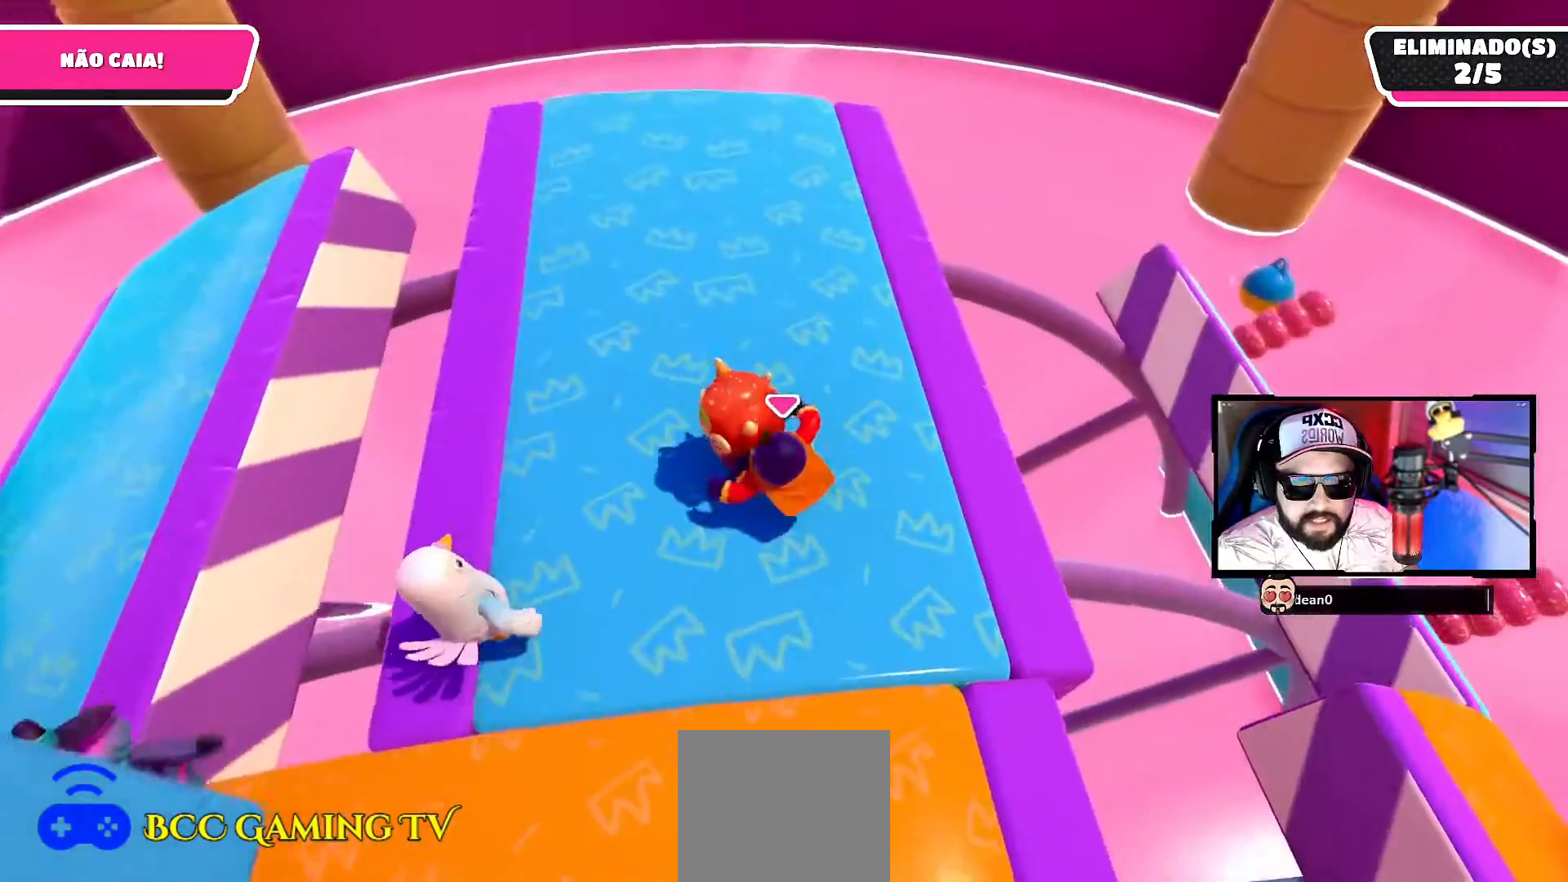
{"buttons": ["R2"], "left_stick": "up-left", "right_stick": "left", "events": [[50, "R2", "down"], [83, "right_stick", "left"], [383, "left_stick", "up-left"]]}
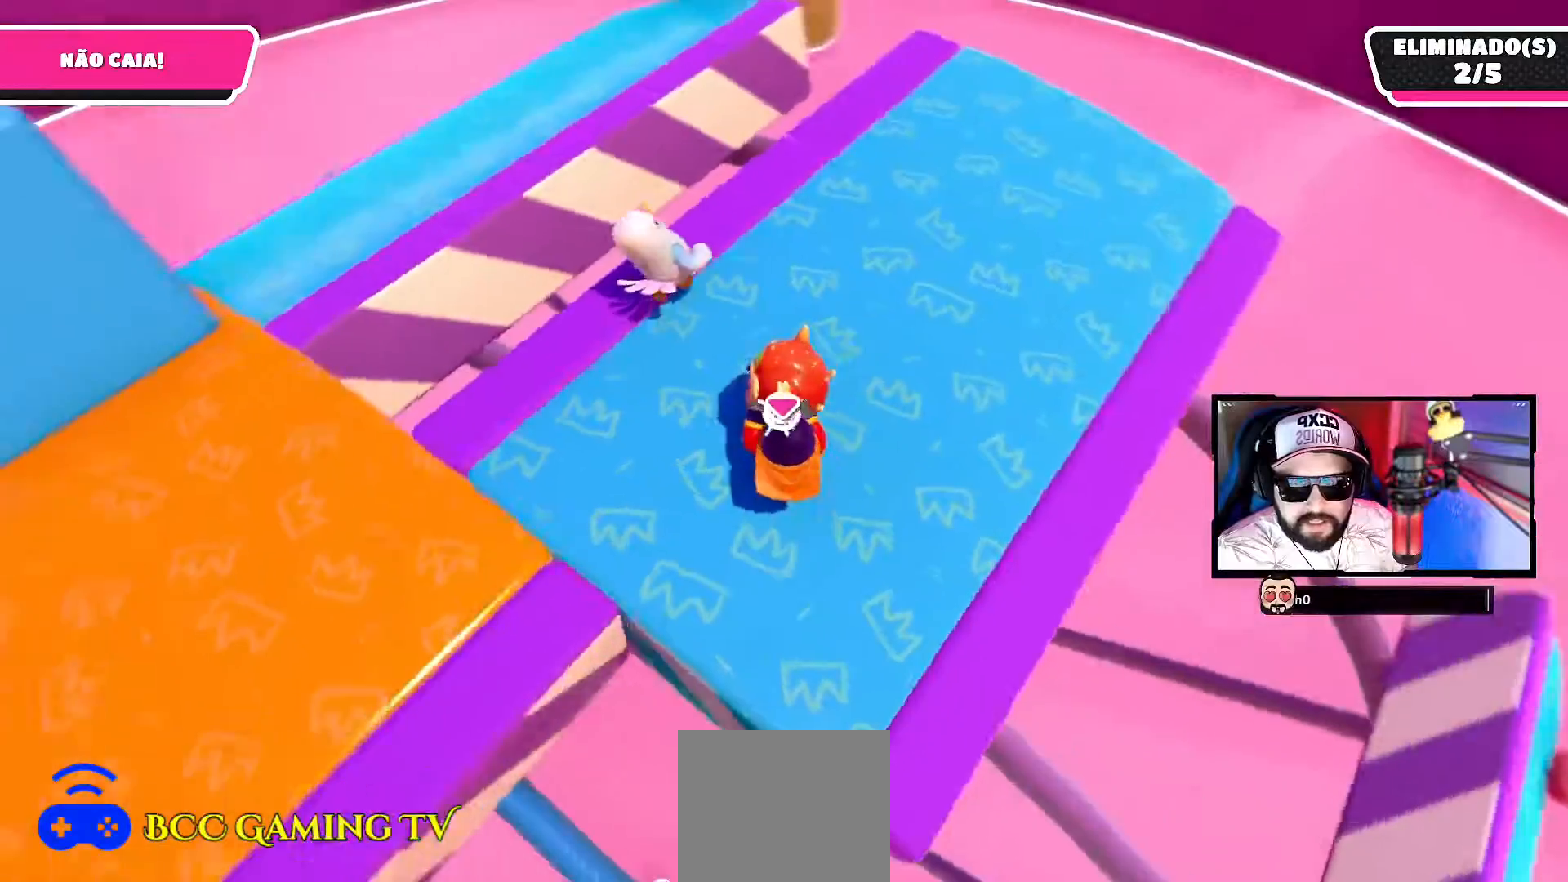
{"buttons": ["R2"], "left_stick": "up-left", "right_stick": "center", "events": [[183, "right_stick", "center"]]}